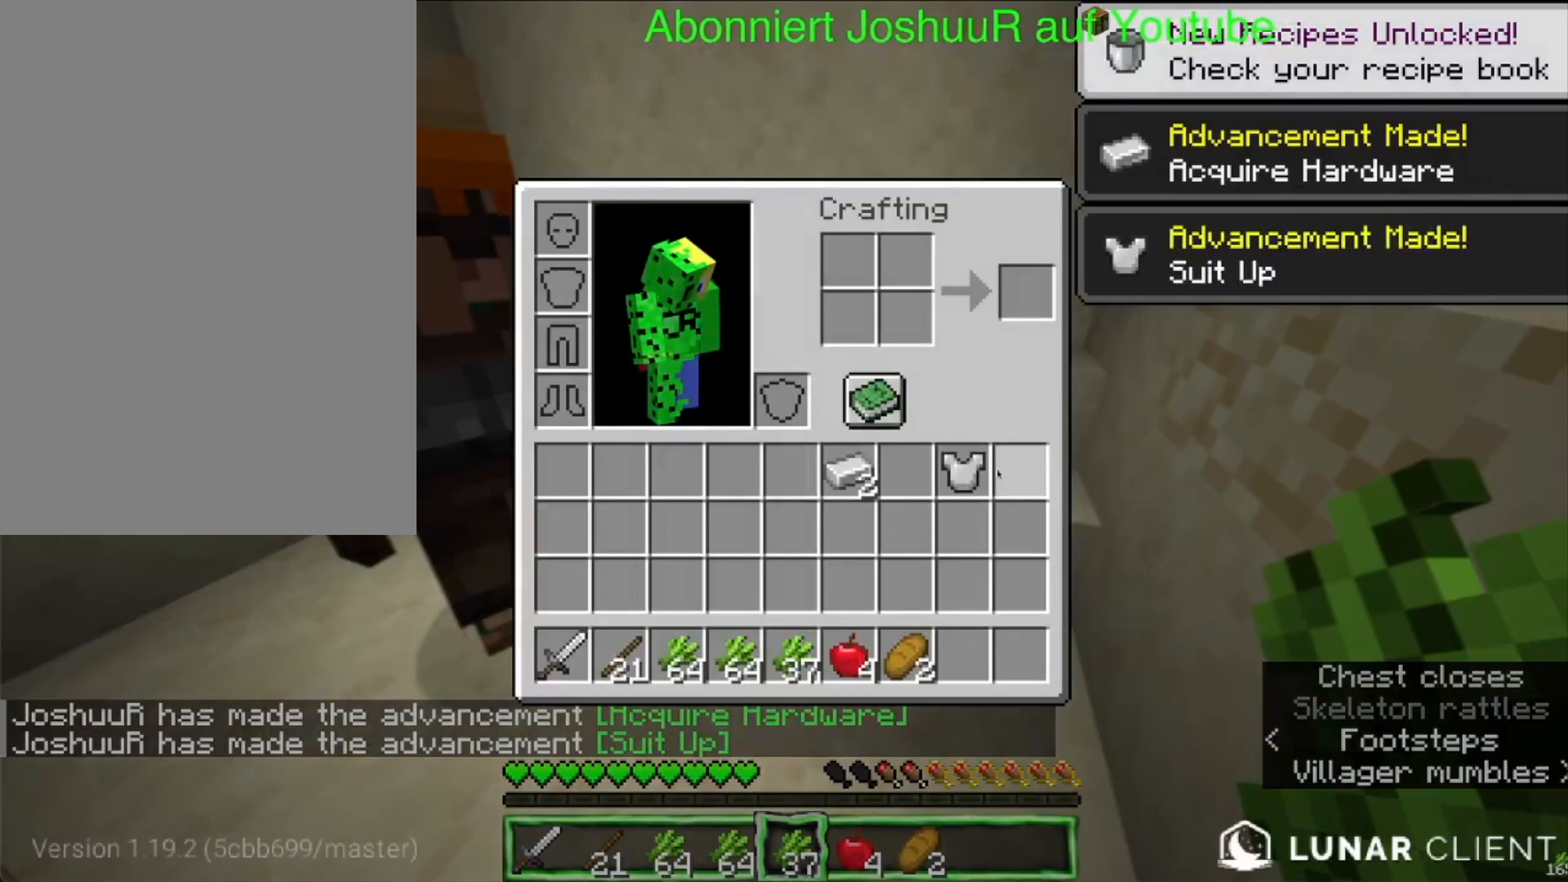
Gameplay with keyboard and mouse; each line is a JSON object with the keys and mouse buttons held at the frame after it. "events" lists presses ("down") and releases ("up") of "down", "left", "right", "space", "up", "mouse_left" and "mouse_right" between this image and that frame as [ms after this image, input, new state], when the widget could be followed in between. "mouse_left", "mouse_right" = the "left", "right" buttons of the "mouse" list. No other keys are recorded. Fast repeated clicks can show as one long hold. Mouse movement is not recorded.
{"keys": [], "mouse": [], "events": [[167, "up", "down"], [383, "up", "up"]]}
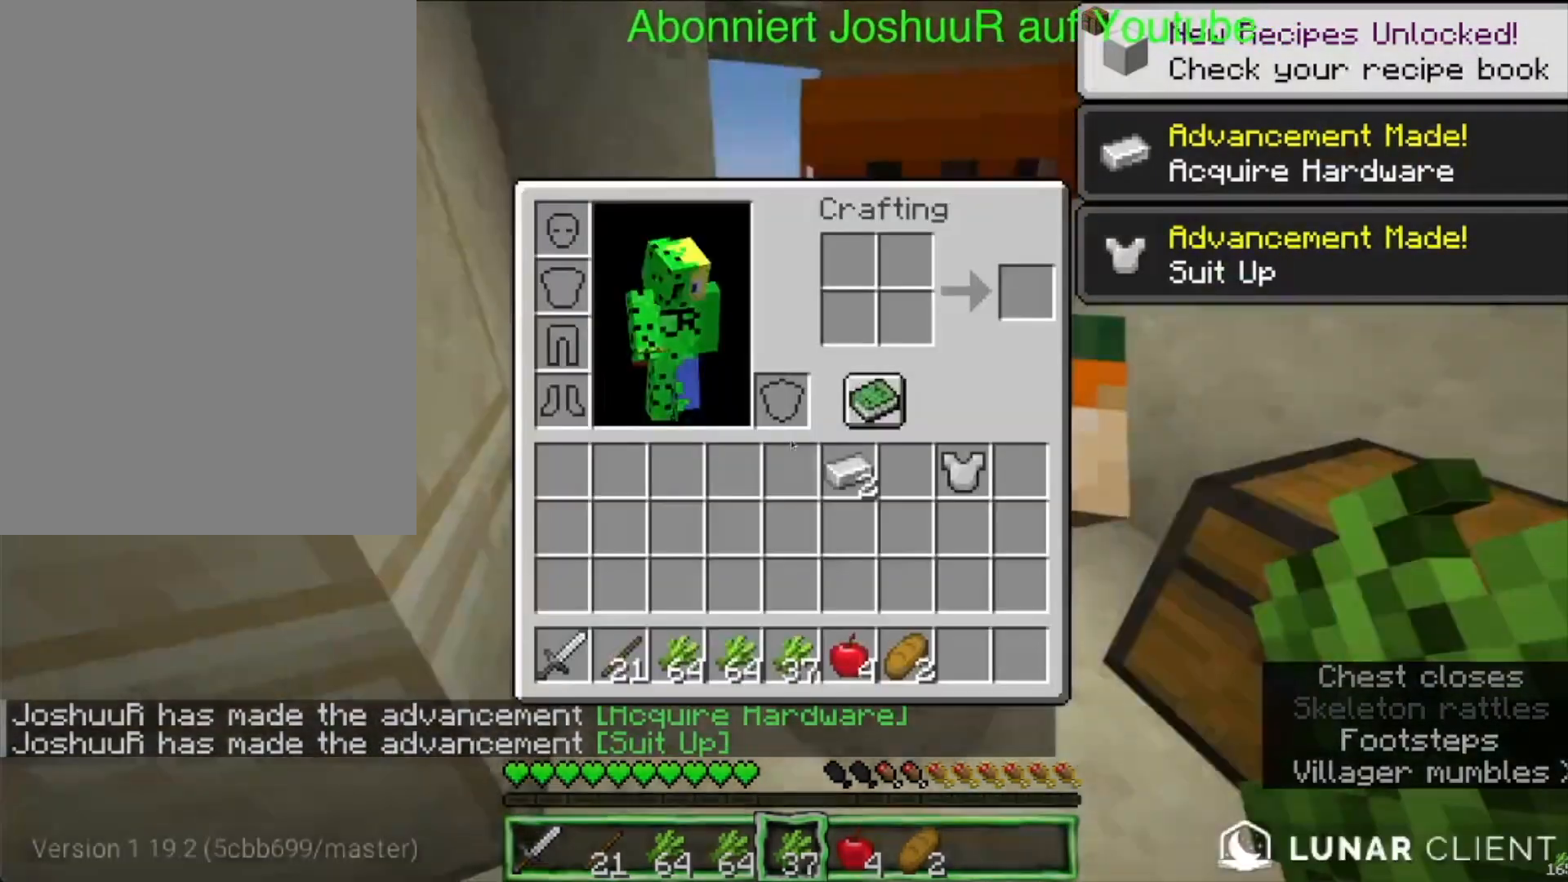
{"keys": [], "mouse": [], "events": []}
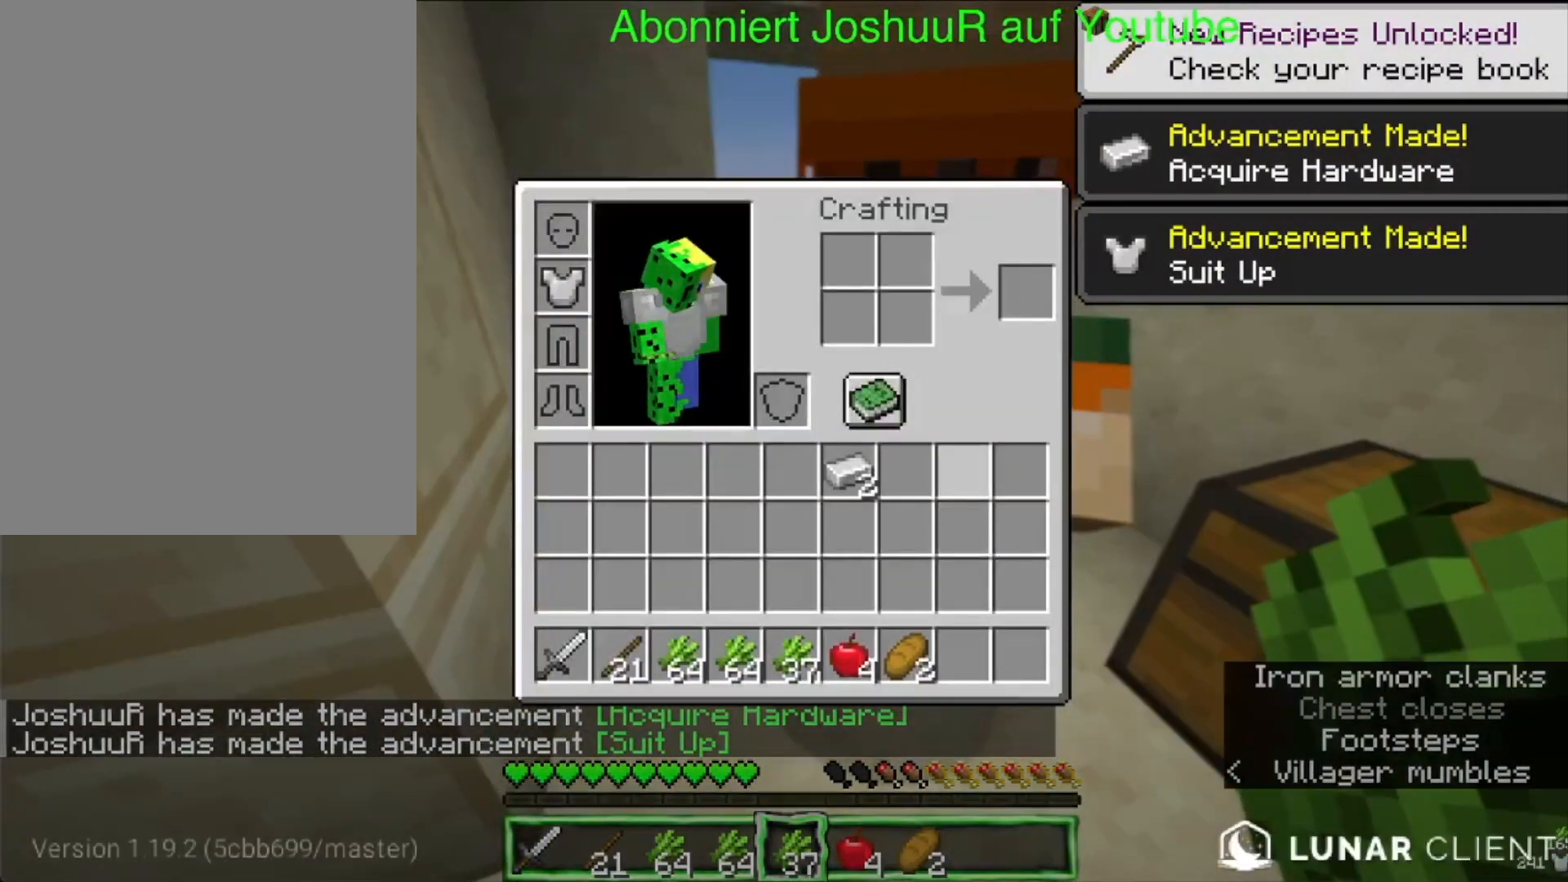
{"keys": ["up"], "mouse": [], "events": [[17, "mouse_right", "down"], [150, "mouse_right", "up"], [183, "up", "down"], [317, "left", "down"], [483, "left", "up"]]}
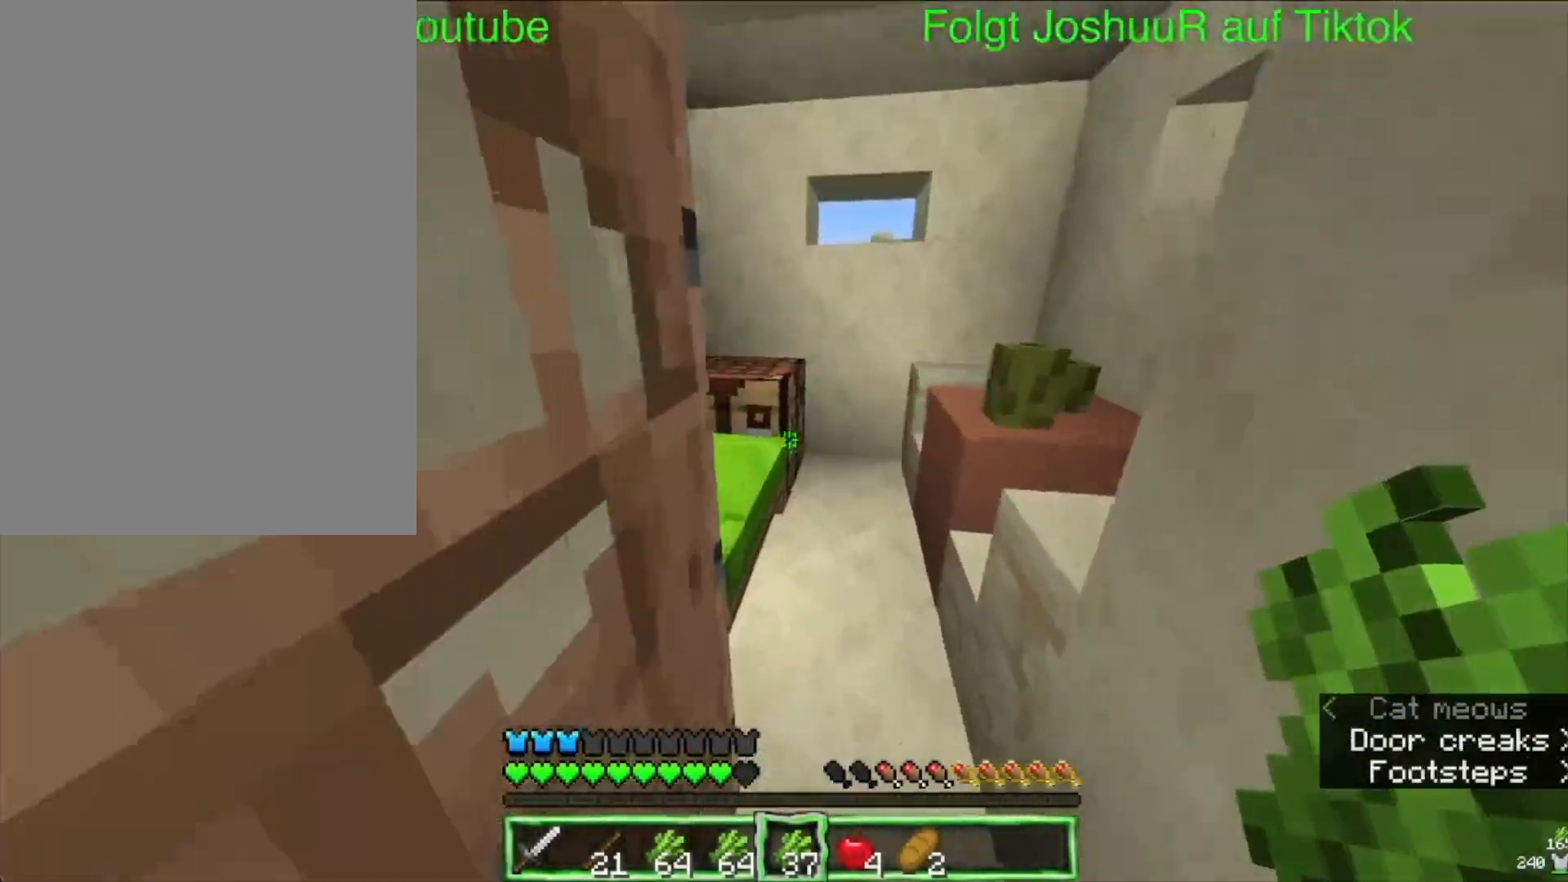
{"keys": ["right", "up"], "mouse": ["left"], "events": [[67, "right", "down"], [133, "mouse_left", "down"], [333, "right", "up"], [400, "right", "down"]]}
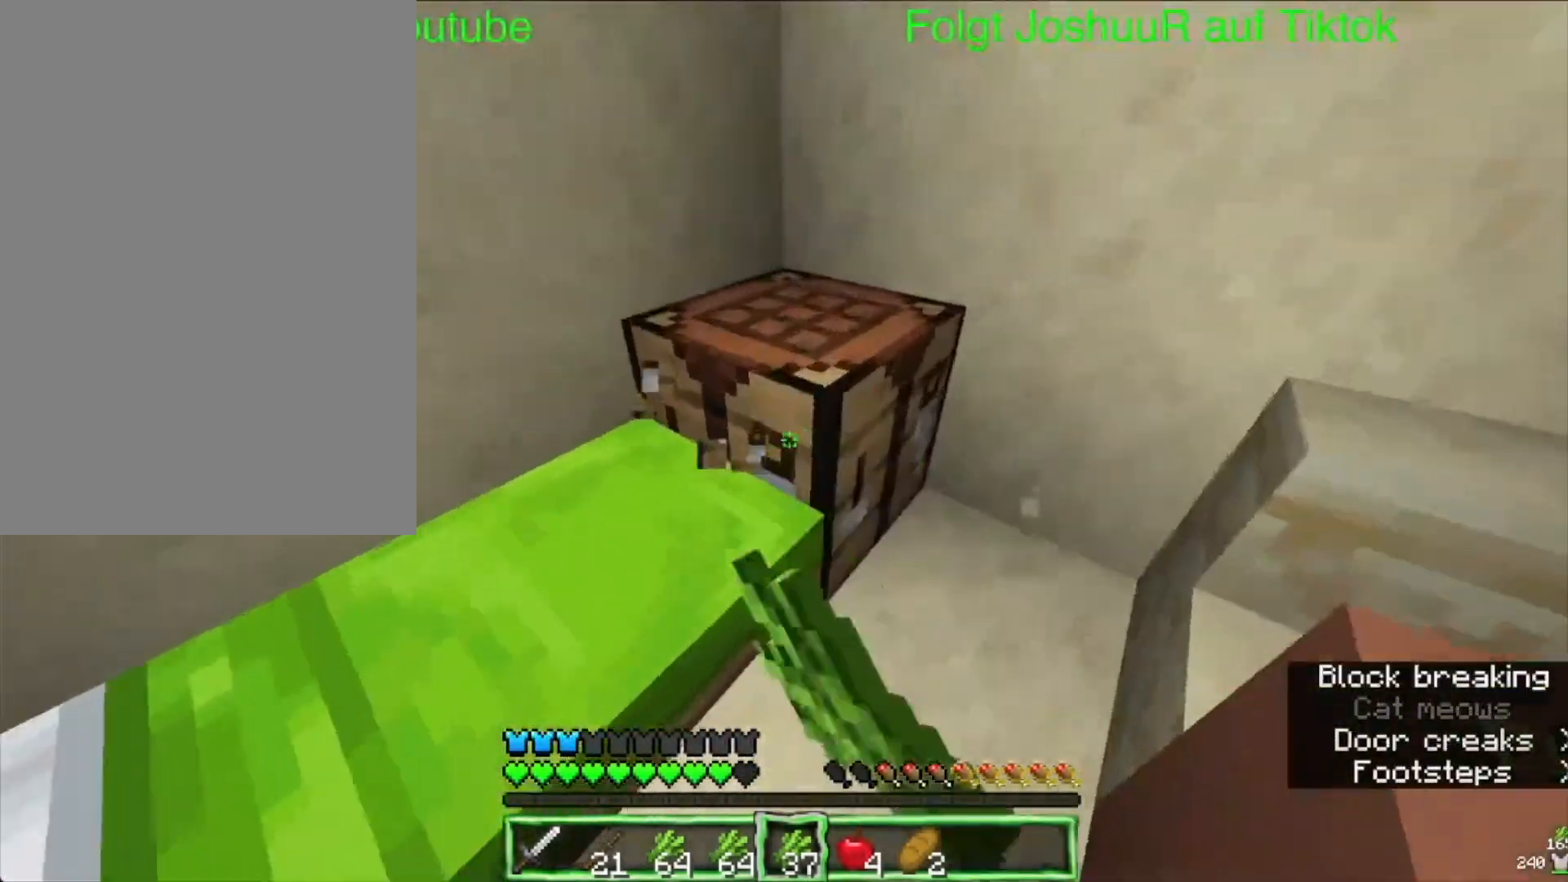
{"keys": [], "mouse": ["left"], "events": [[17, "up", "up"], [67, "right", "up"]]}
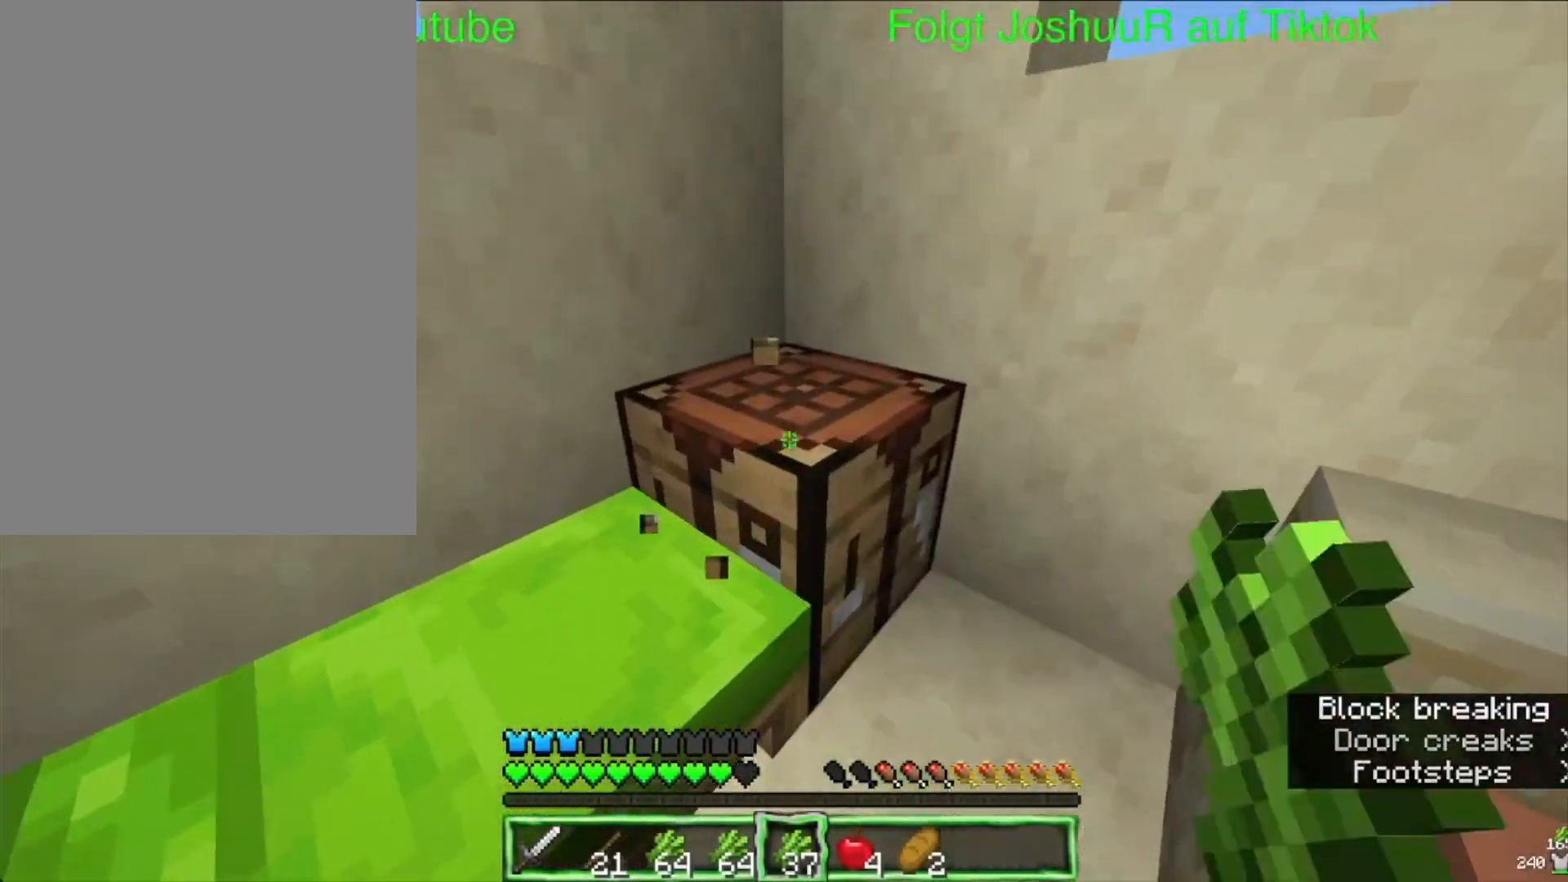
{"keys": [], "mouse": ["left"], "events": []}
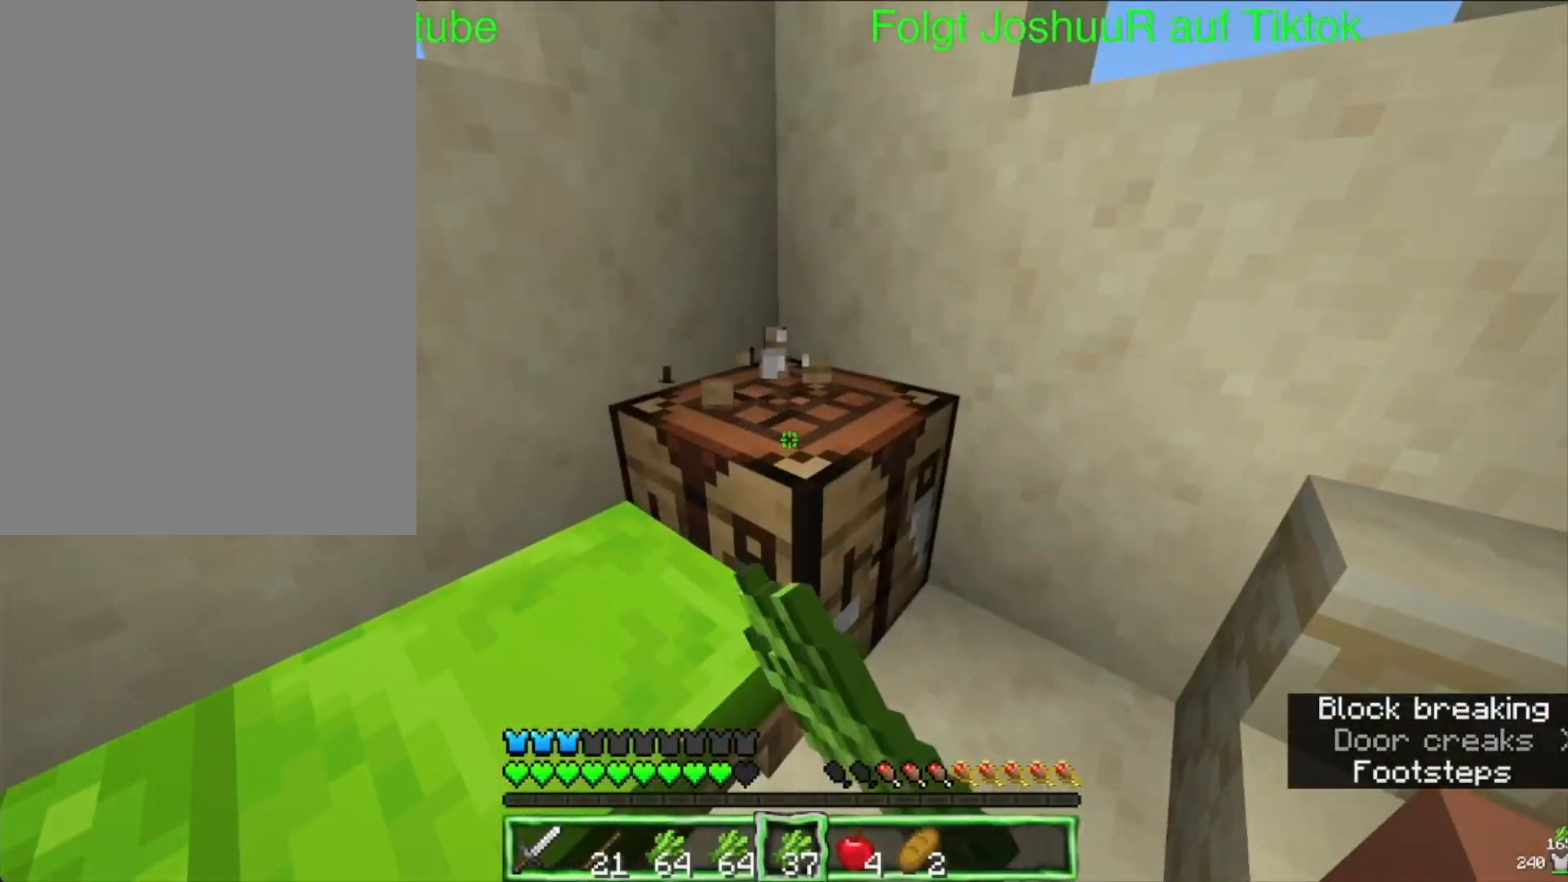
{"keys": [], "mouse": ["left"], "events": []}
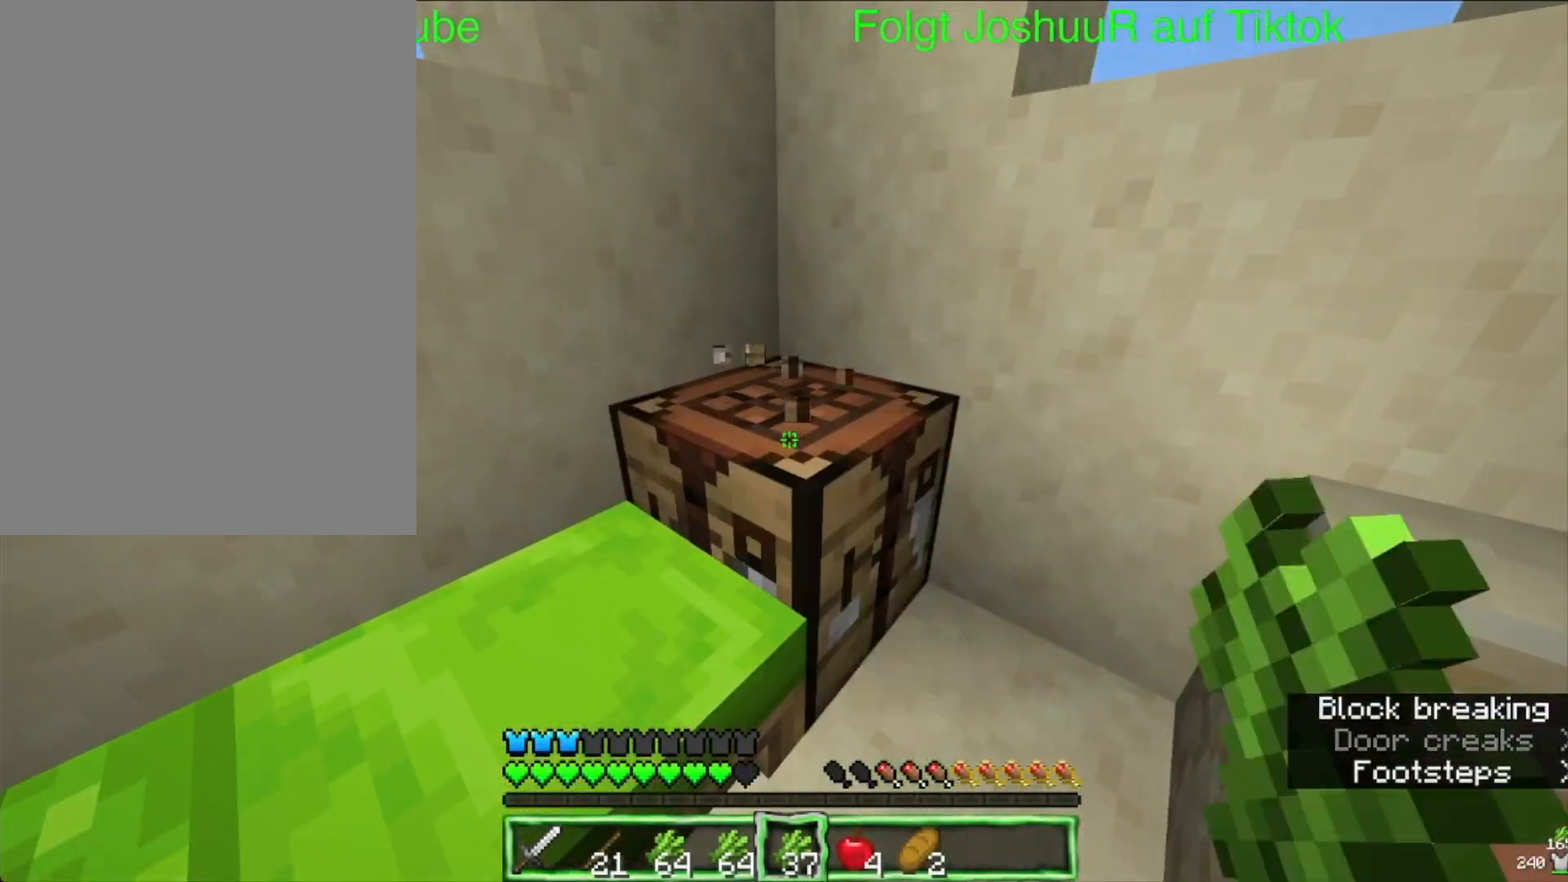
{"keys": ["right"], "mouse": ["left"], "events": [[400, "right", "down"]]}
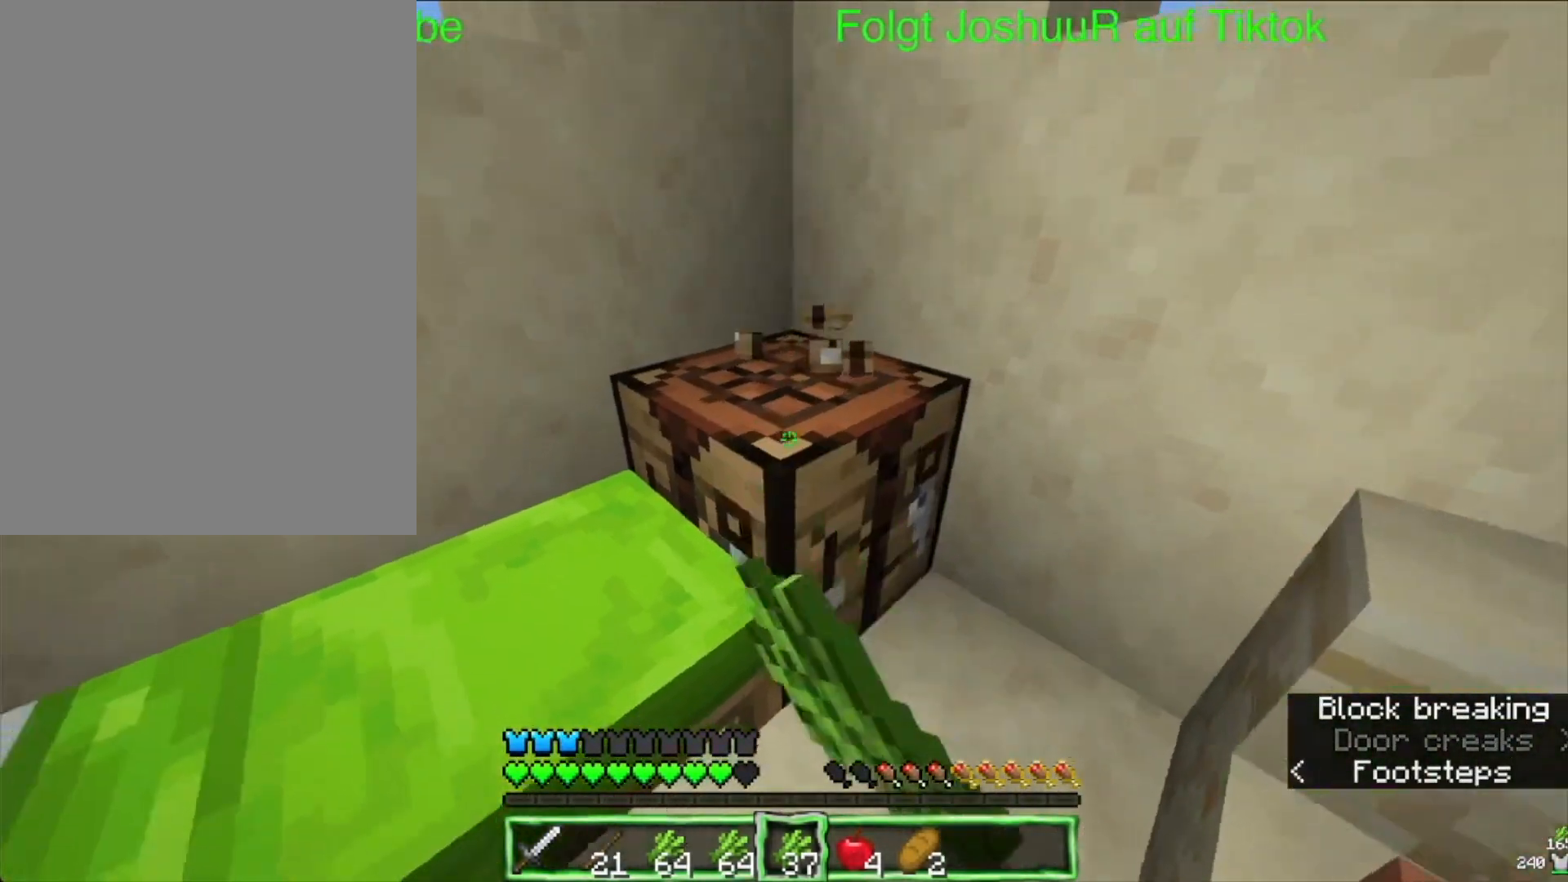
{"keys": [], "mouse": ["left"], "events": [[83, "up", "down"], [450, "right", "up"], [500, "up", "up"]]}
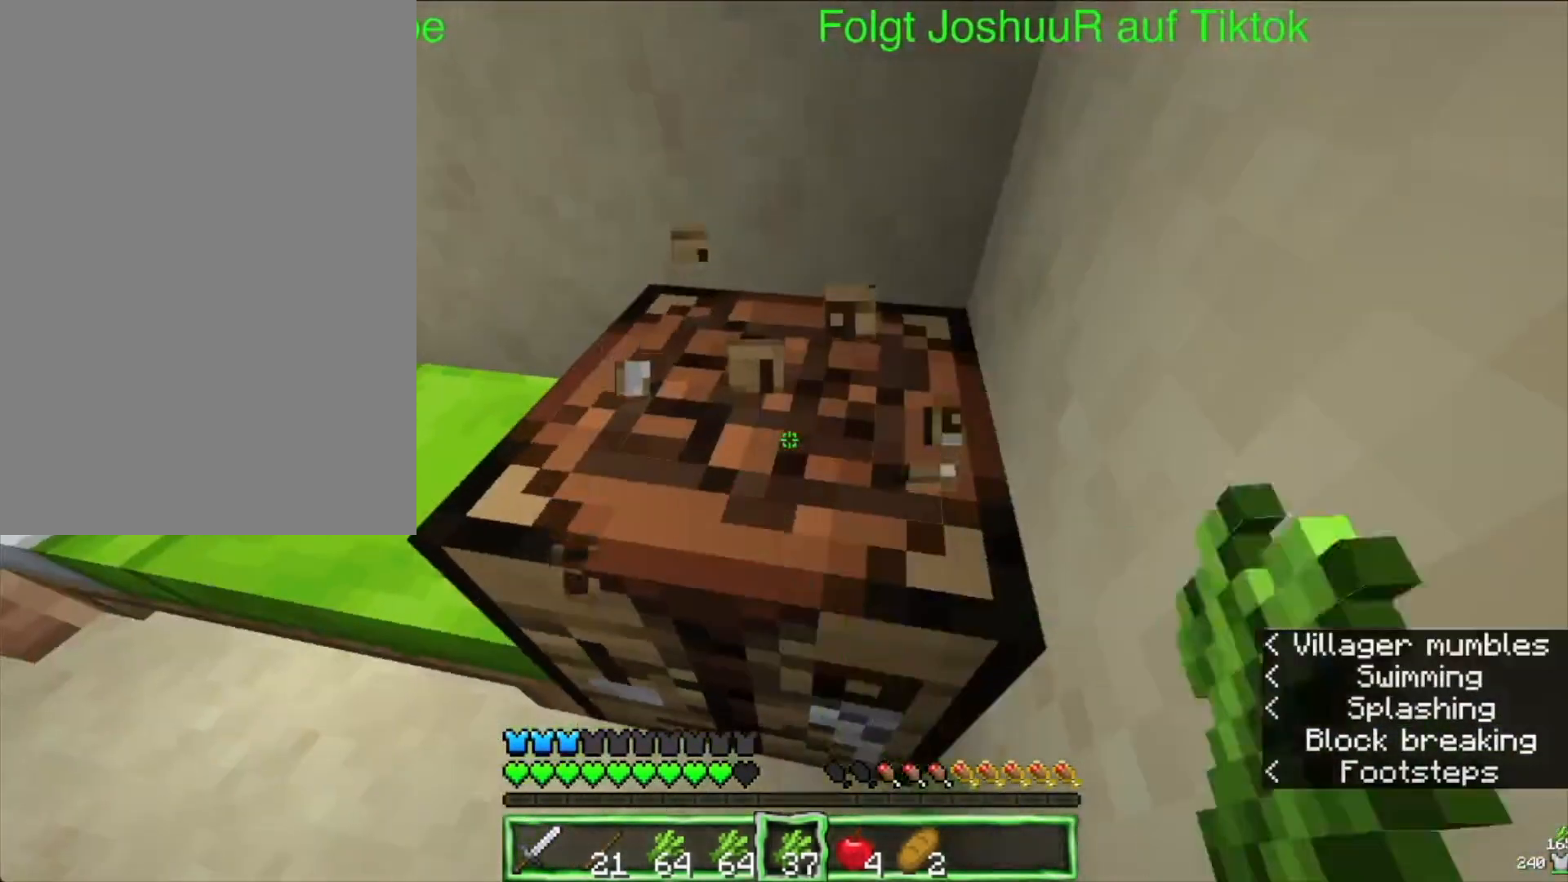
{"keys": [], "mouse": ["left"], "events": []}
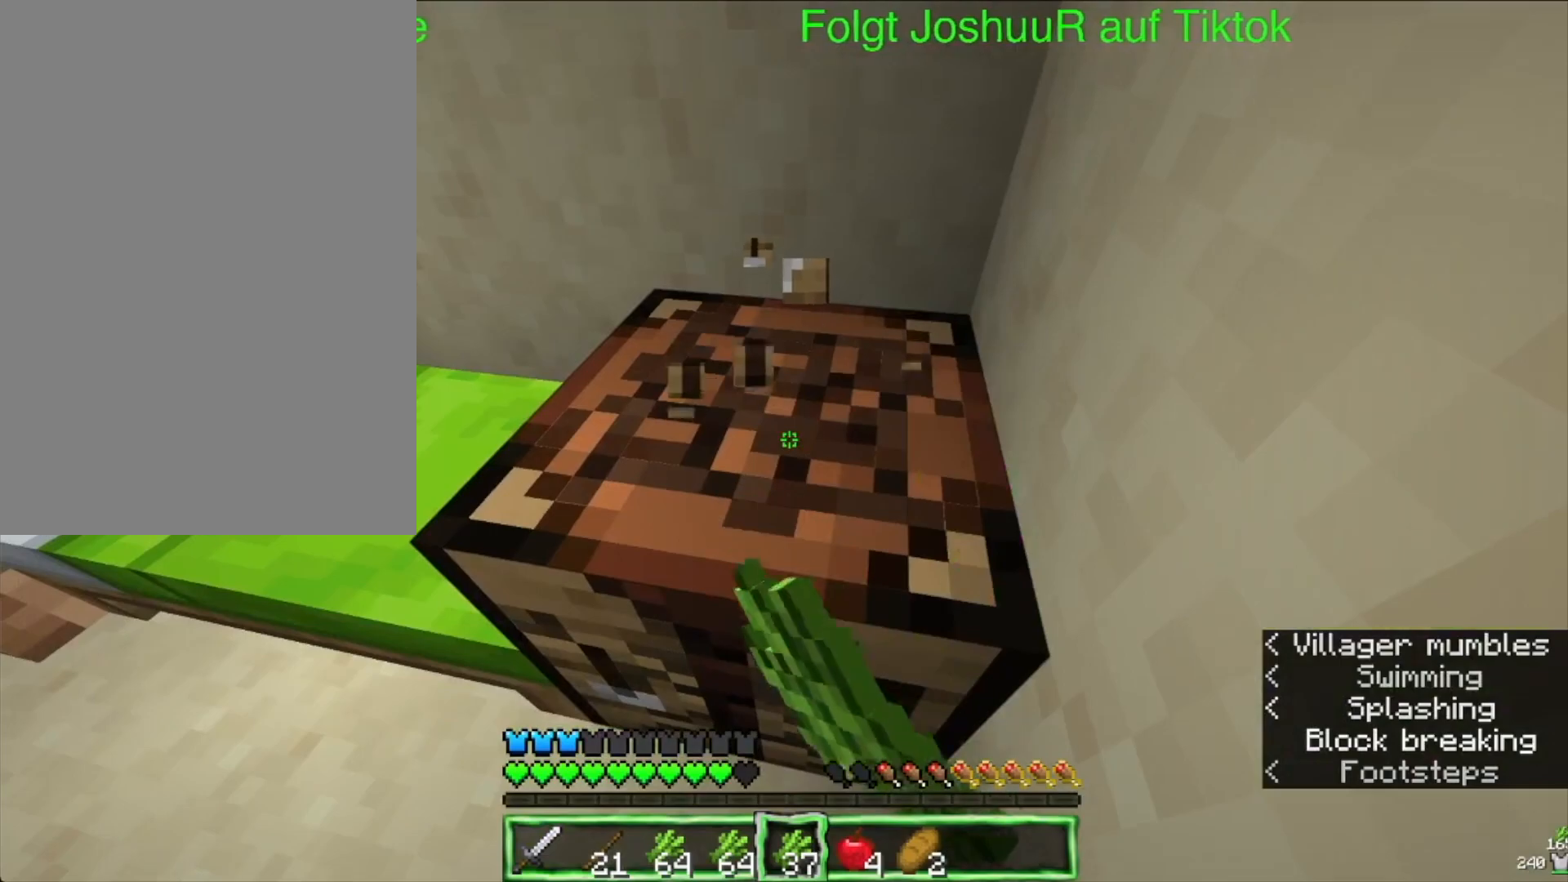
{"keys": [], "mouse": ["left"], "events": []}
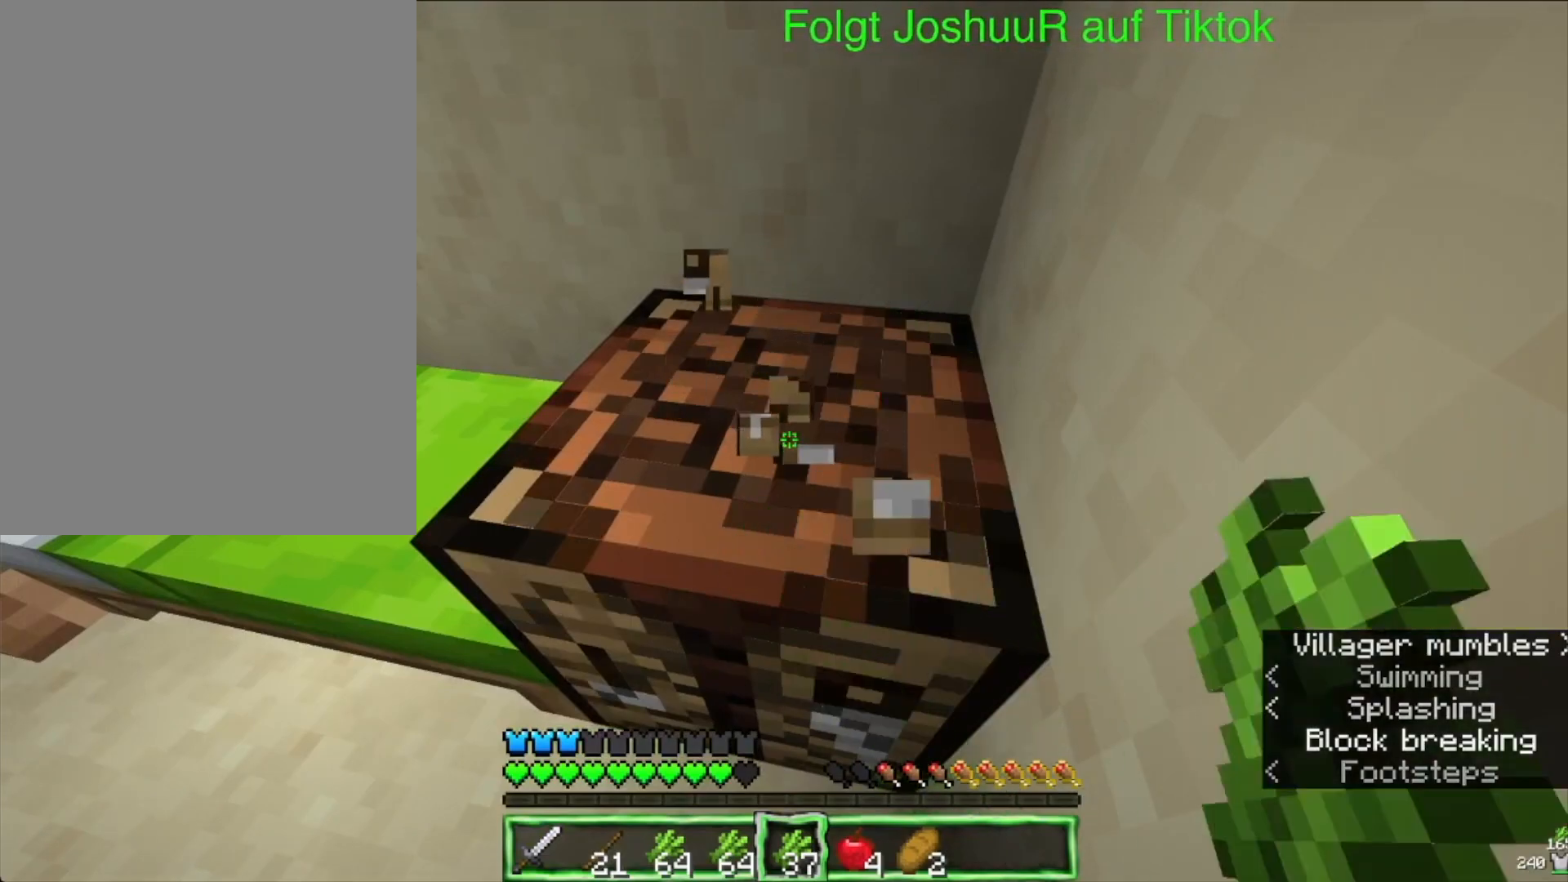
{"keys": [], "mouse": [], "events": [[500, "mouse_left", "up"]]}
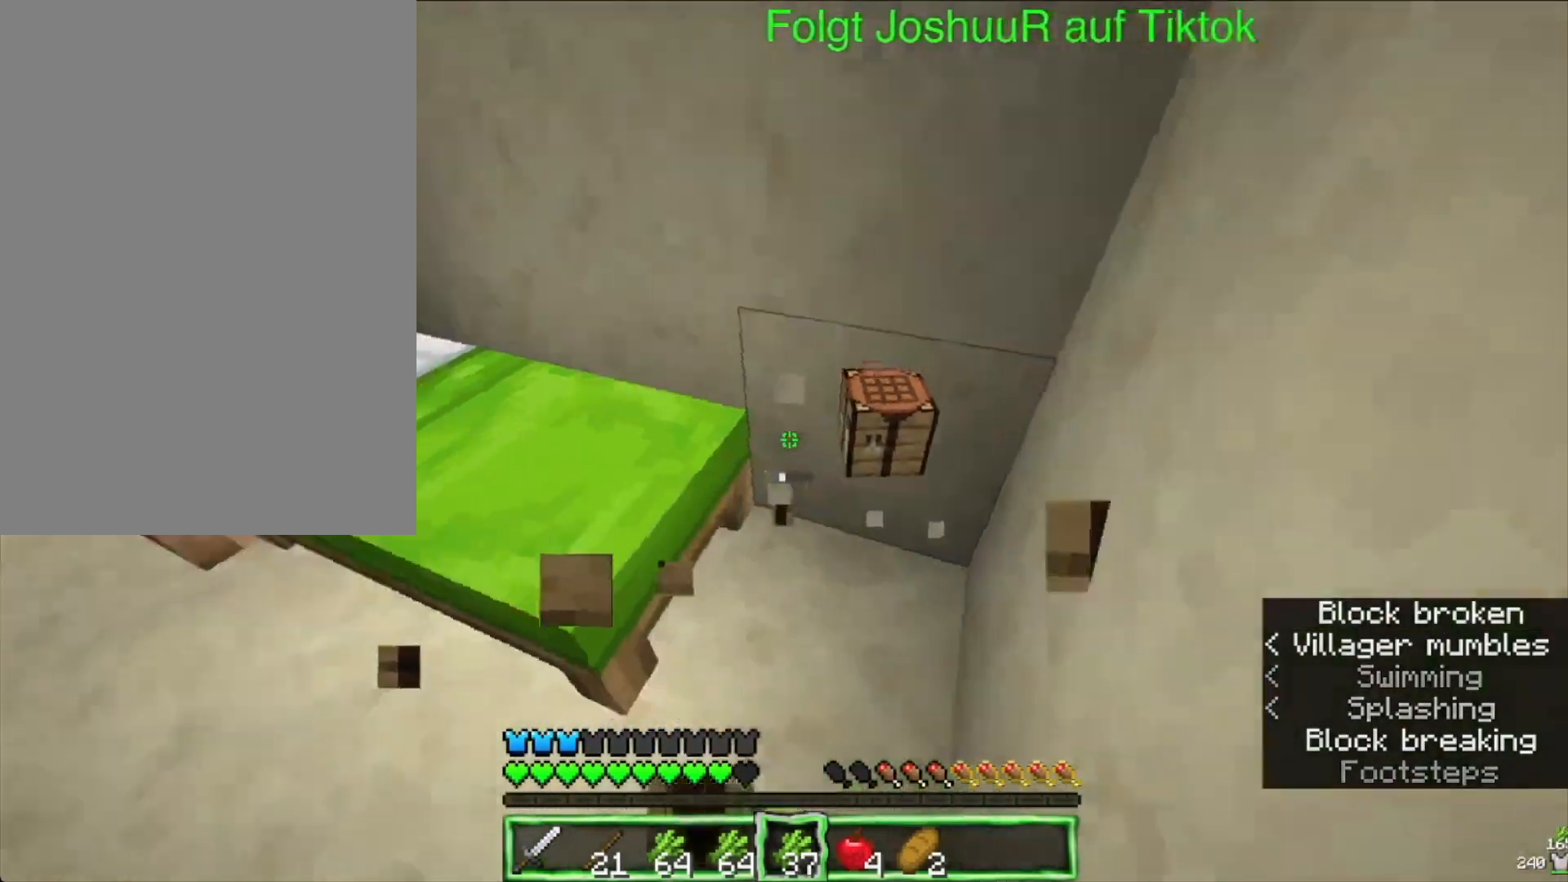
{"keys": ["left", "up"], "mouse": [], "events": [[317, "up", "down"], [500, "left", "down"]]}
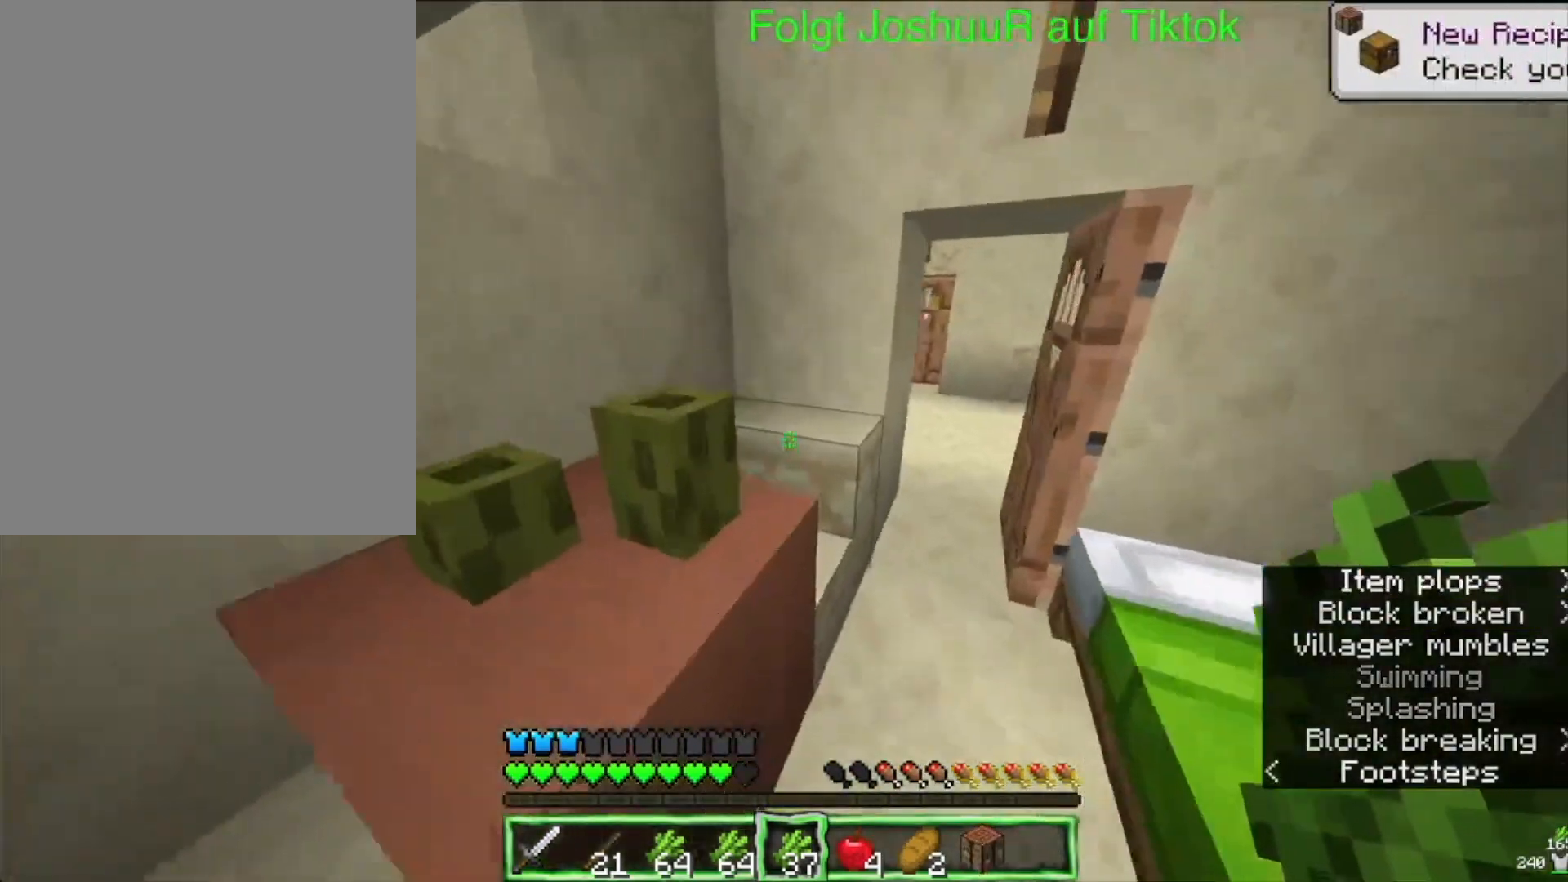
{"keys": ["up"], "mouse": [], "events": [[150, "left", "up"]]}
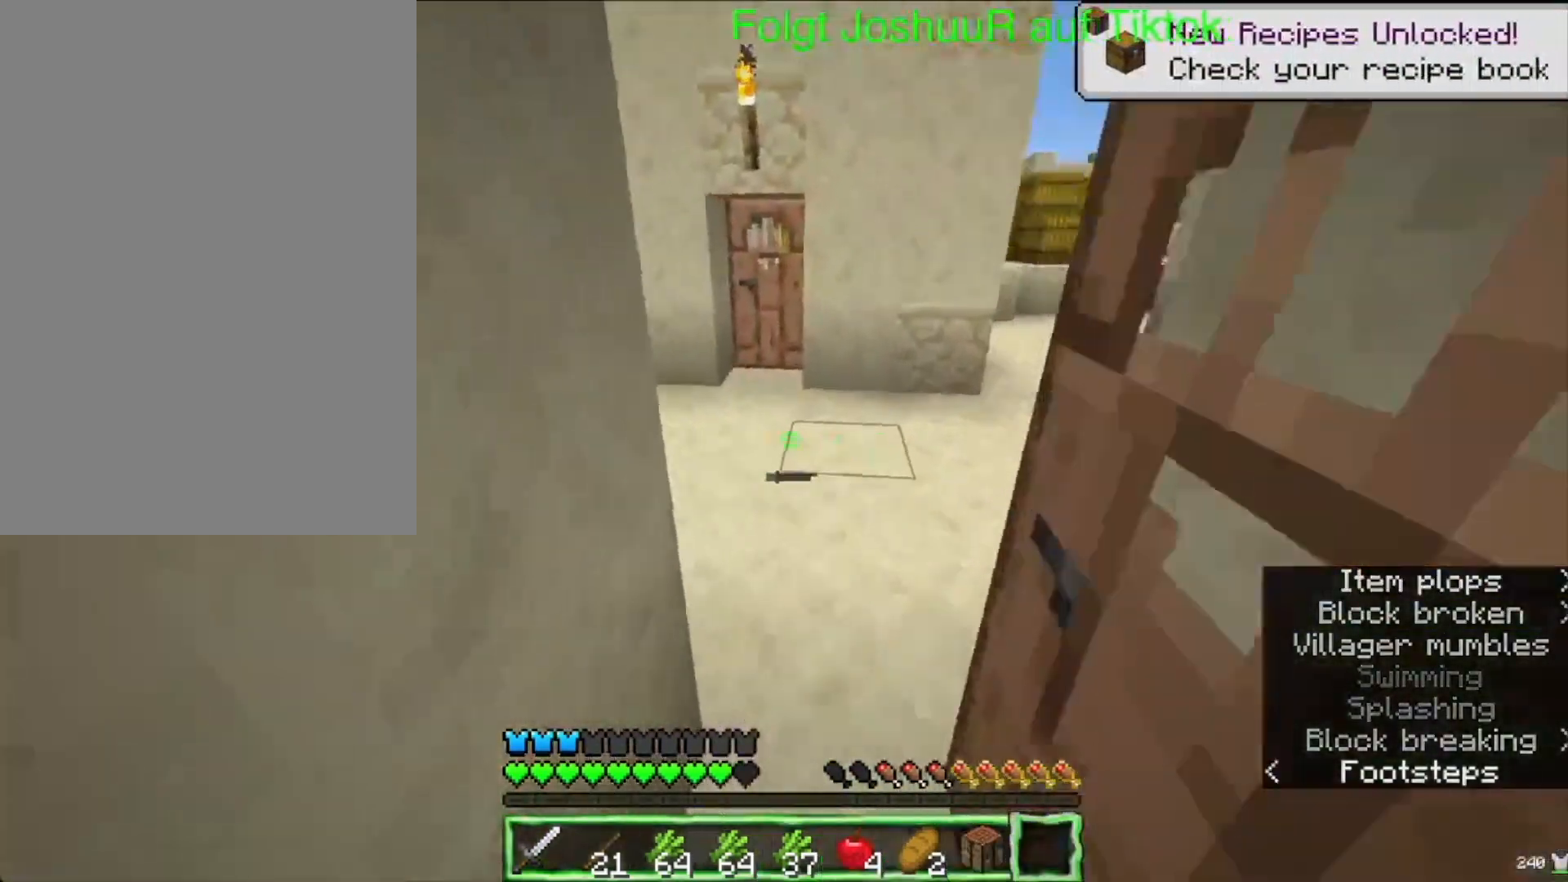
{"keys": ["up"], "mouse": [], "events": []}
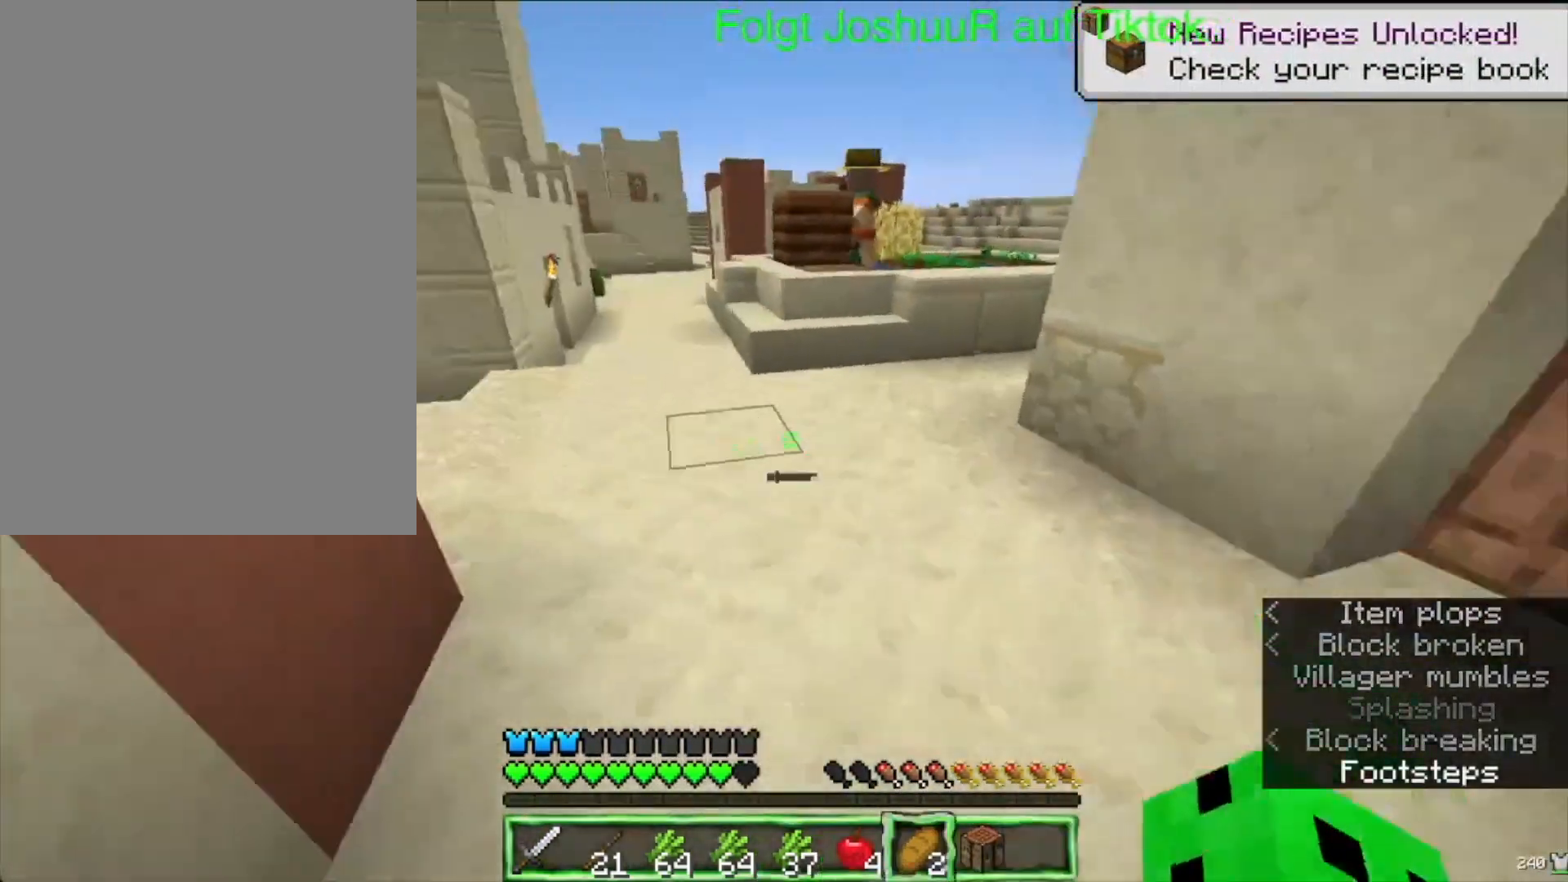
{"keys": ["up"], "mouse": [], "events": []}
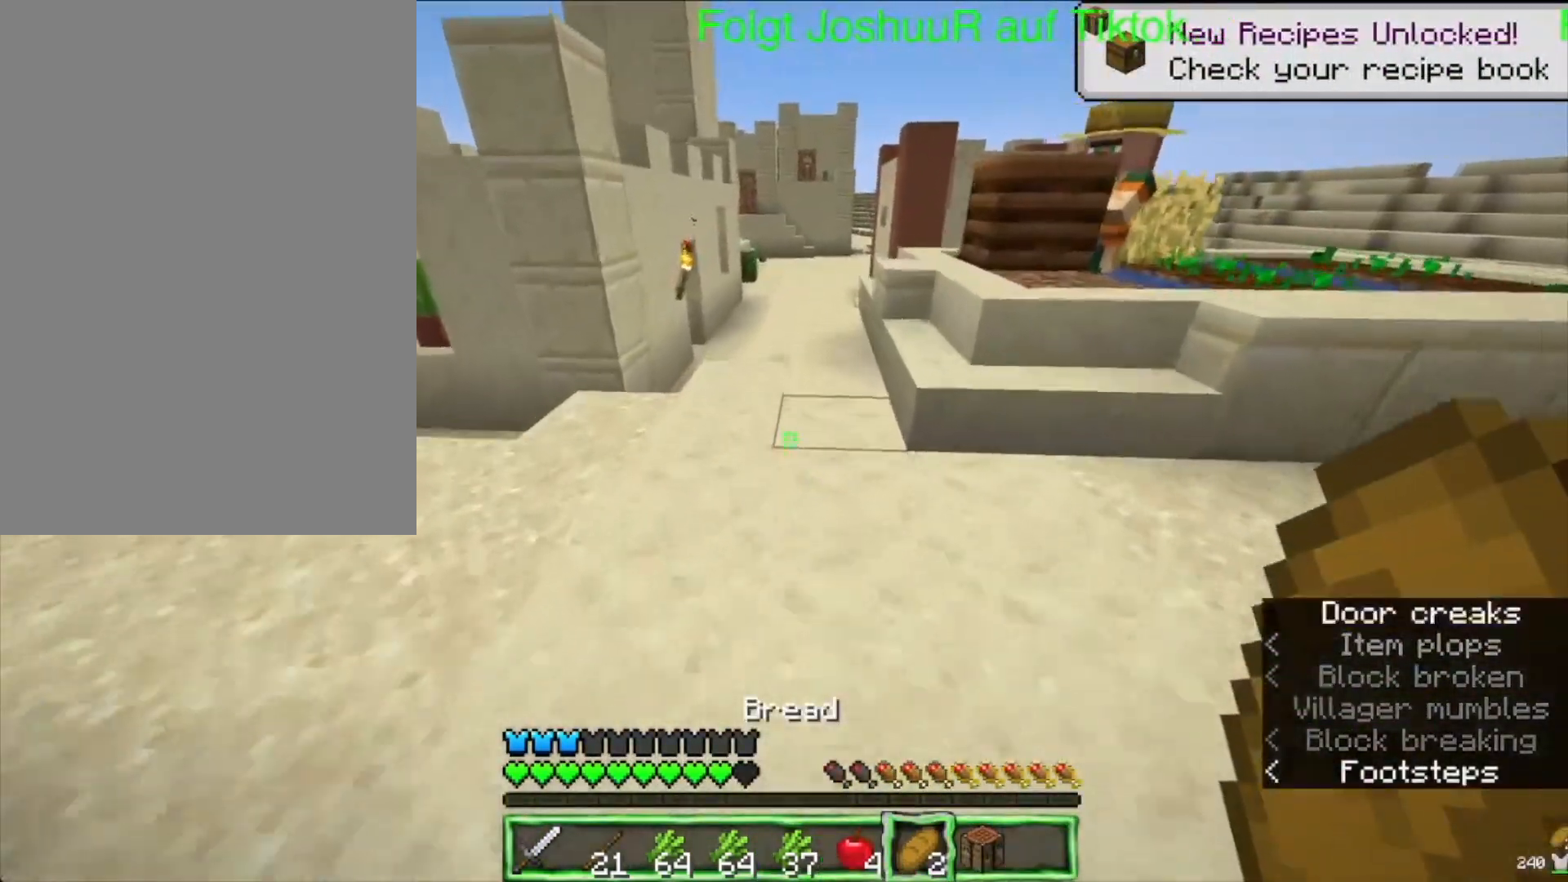
{"keys": ["up"], "mouse": [], "events": []}
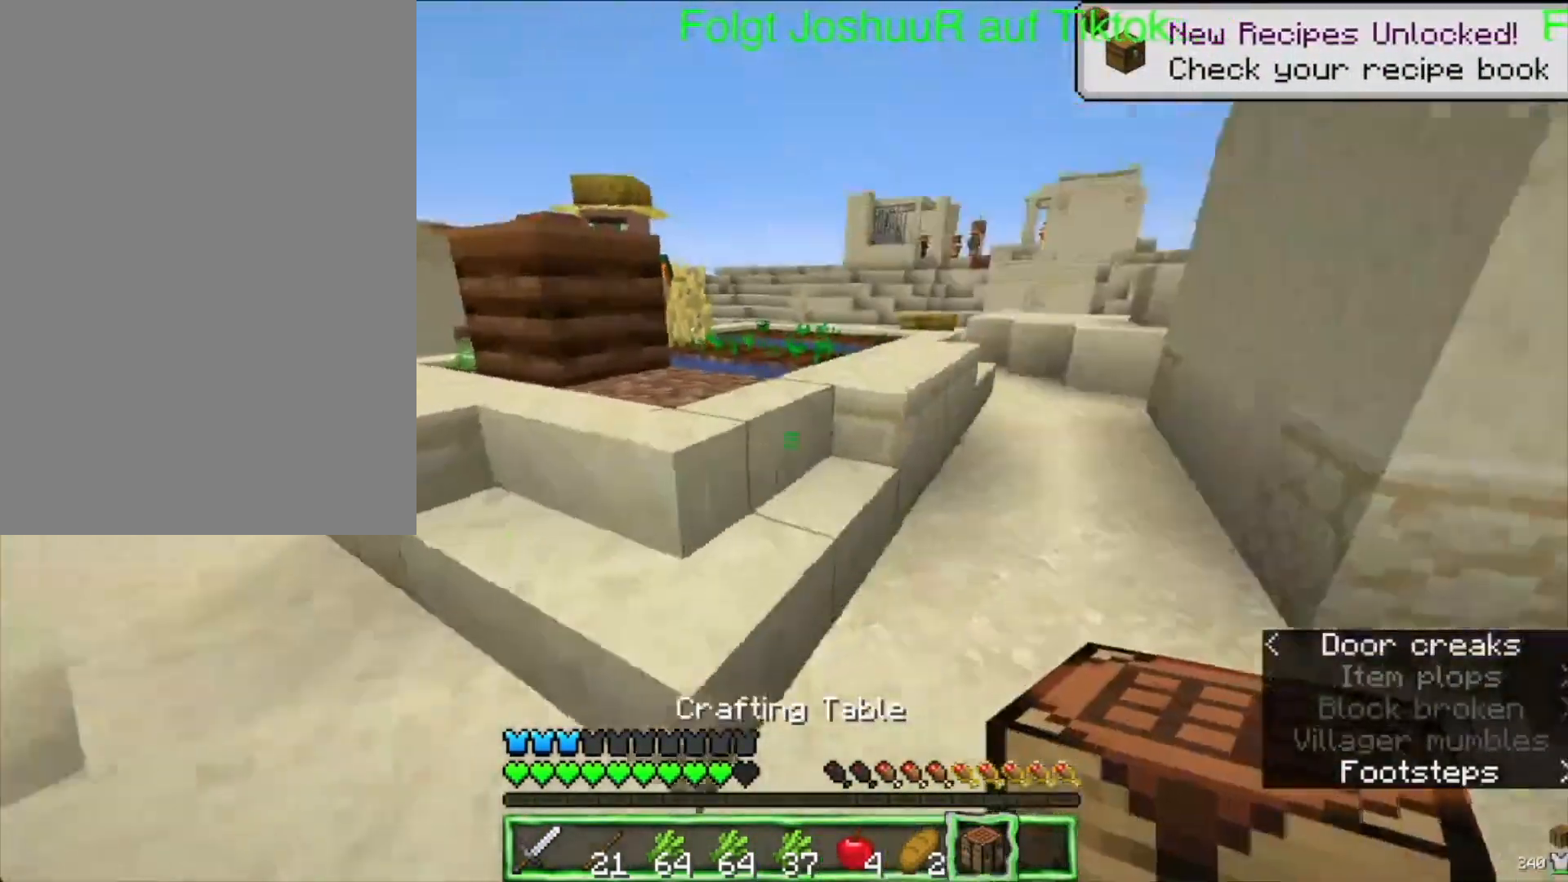
{"keys": ["up"], "mouse": [], "events": []}
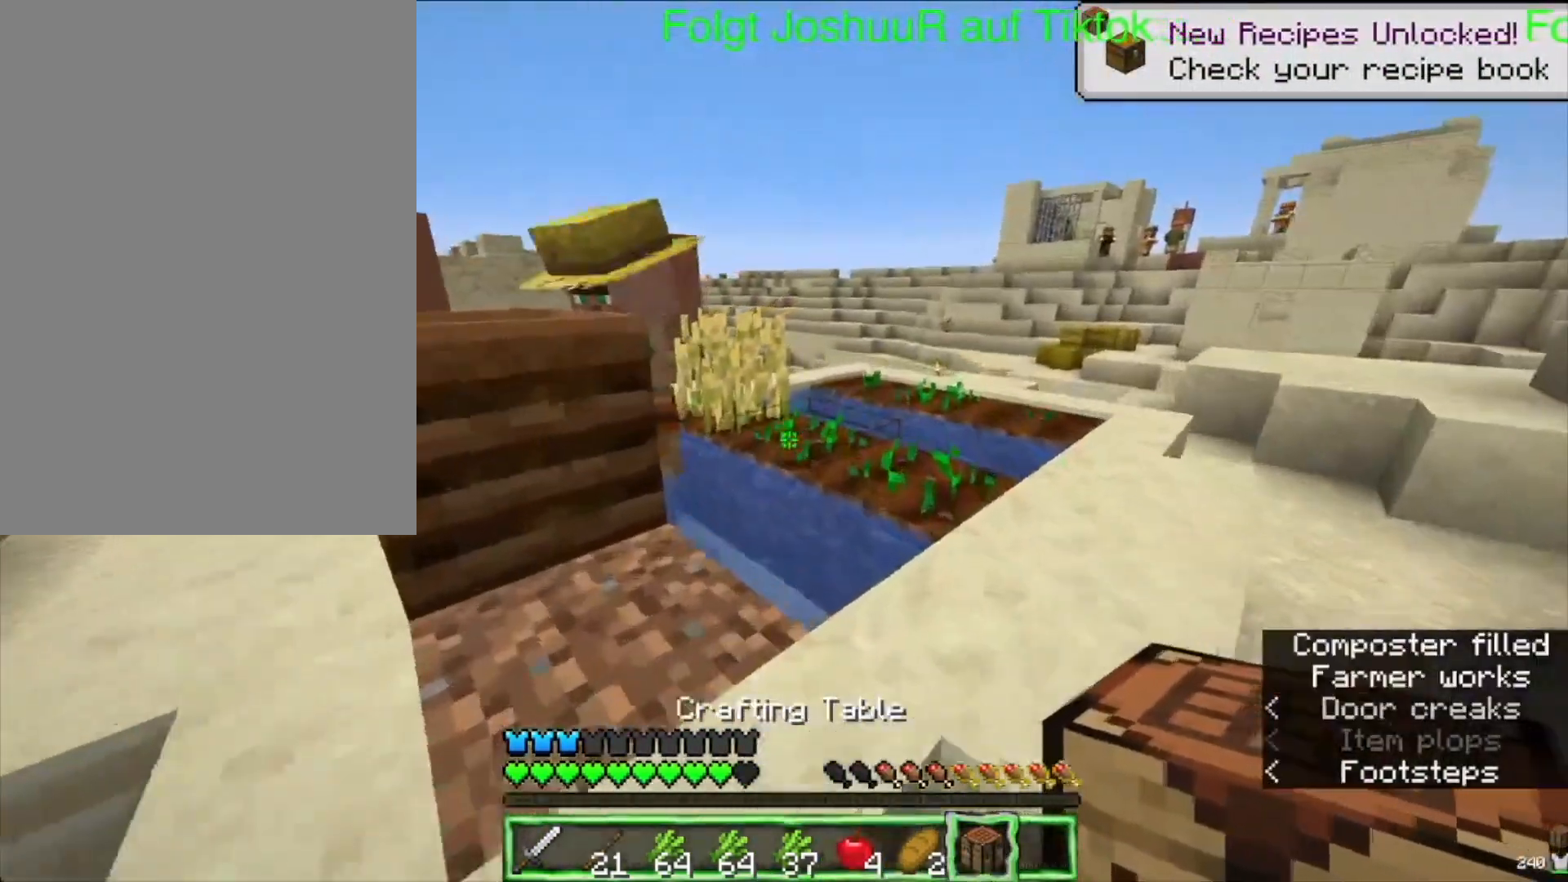
{"keys": [], "mouse": [], "events": [[250, "up", "up"]]}
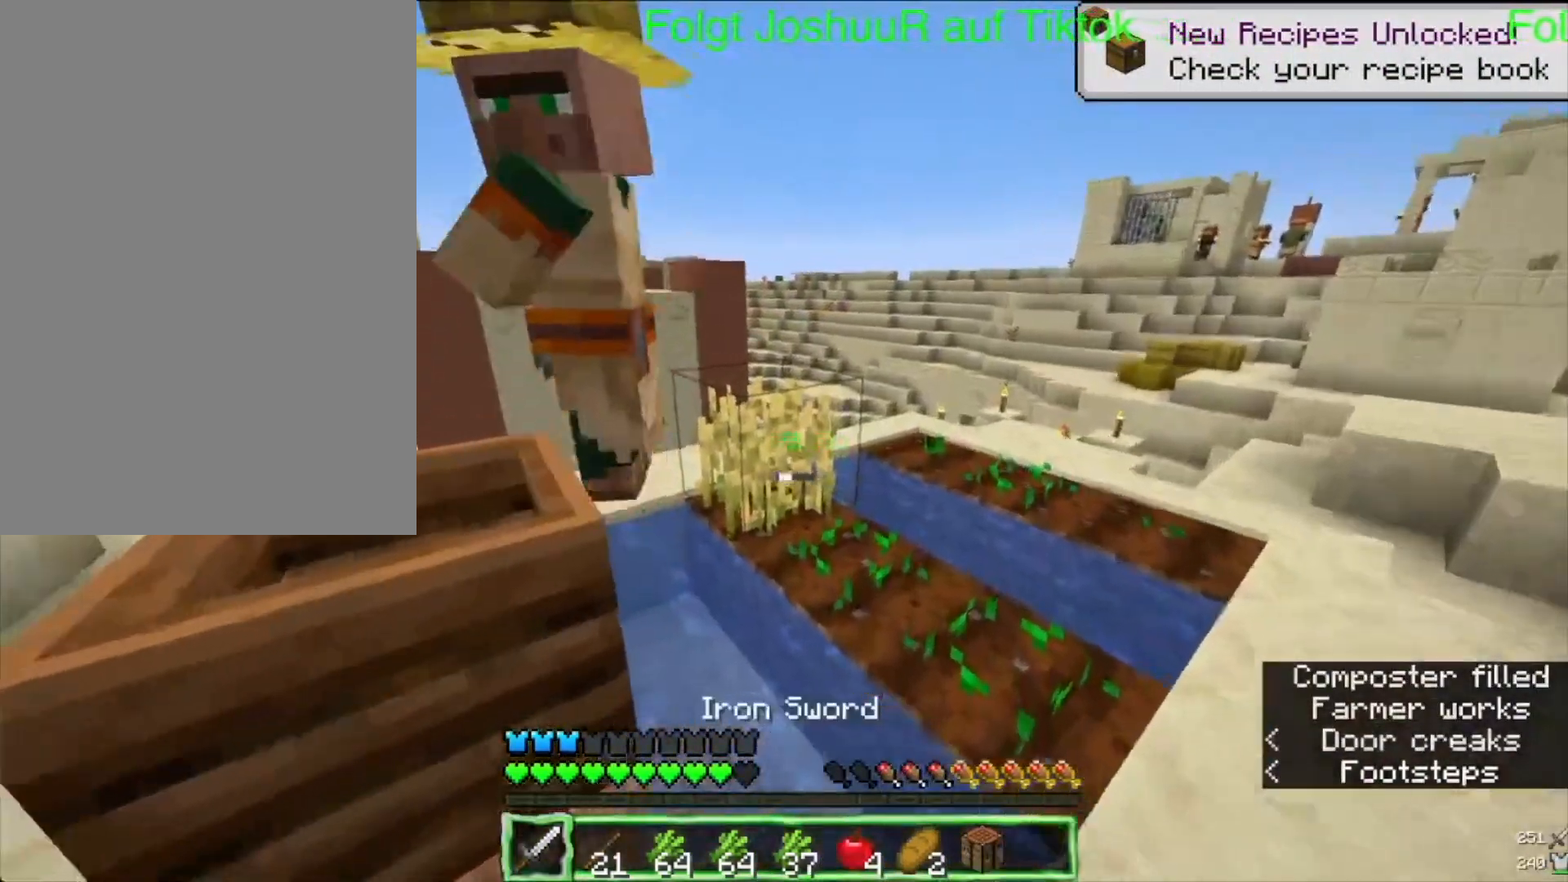
{"keys": [], "mouse": [], "events": []}
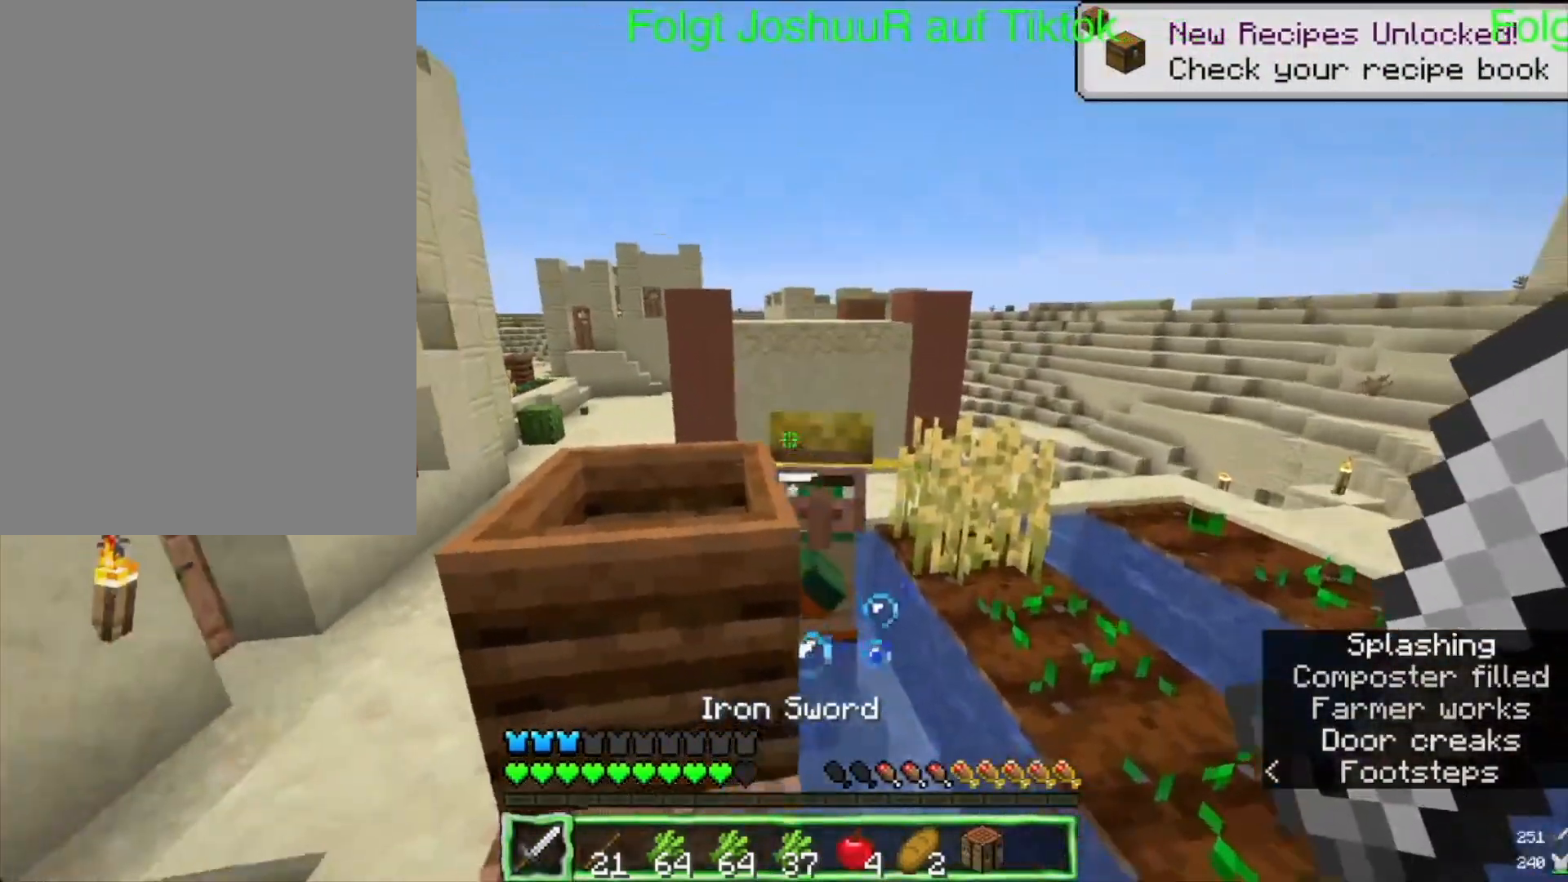
{"keys": [], "mouse": [], "events": []}
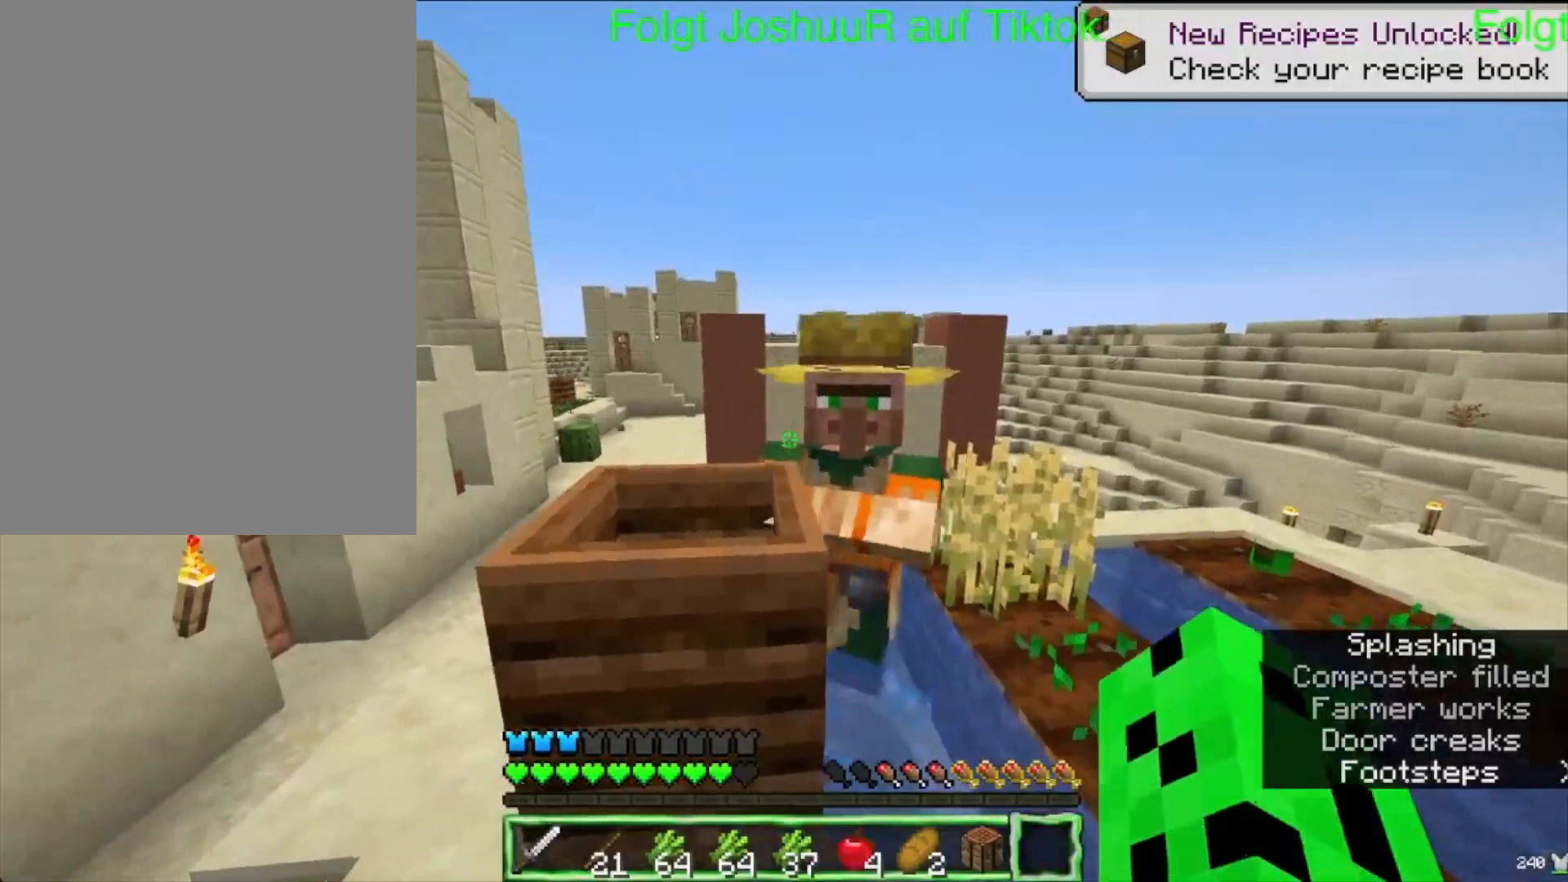
{"keys": ["space"], "mouse": [], "events": [[250, "up", "down"], [433, "space", "down"], [483, "up", "up"]]}
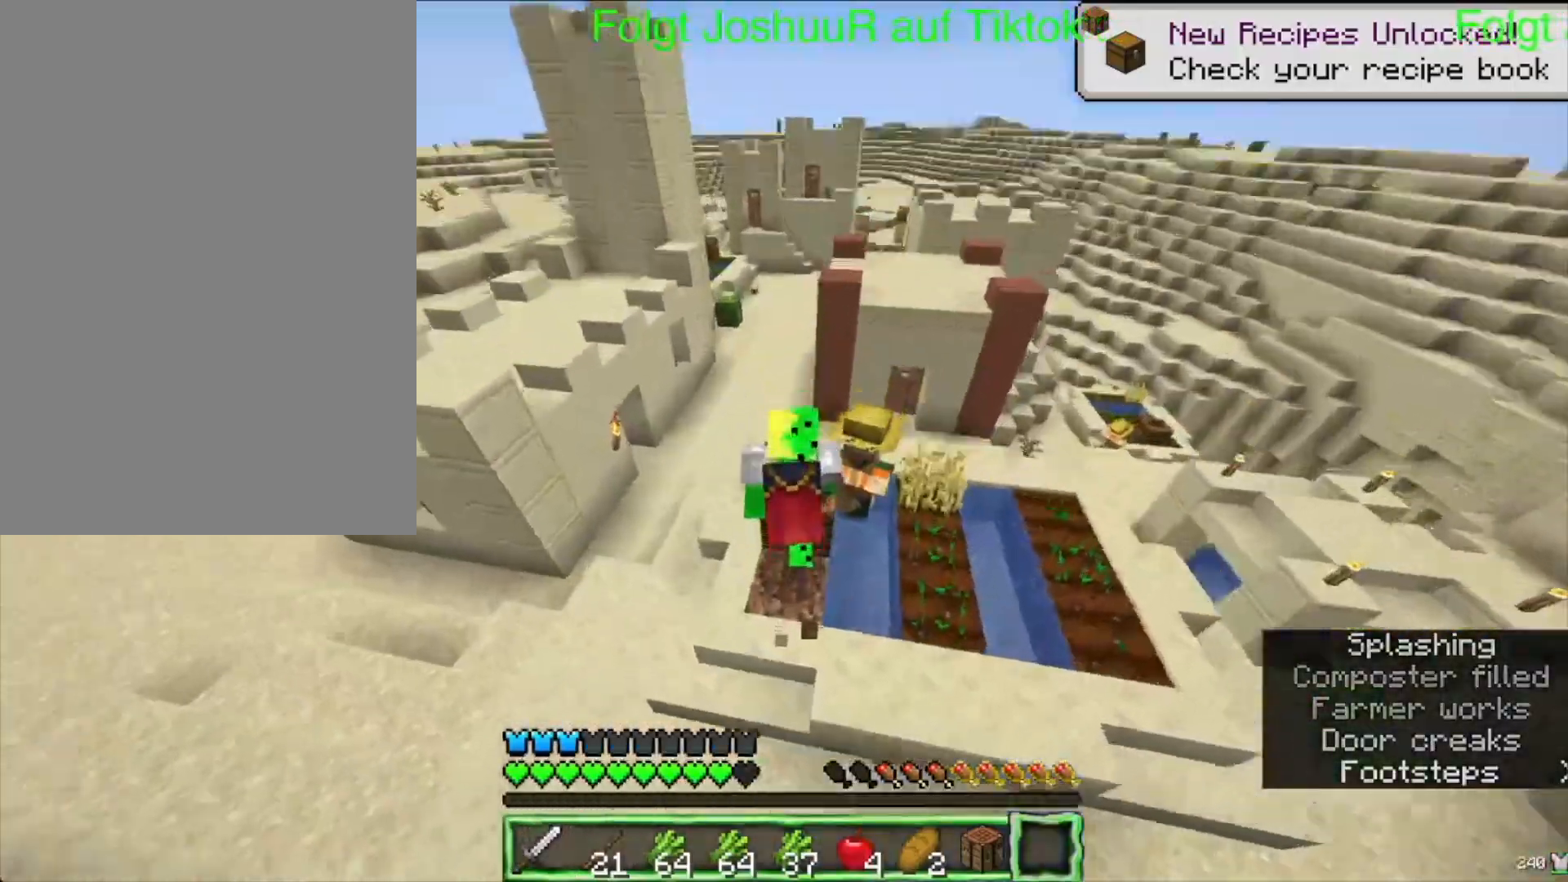
{"keys": ["right", "up"], "mouse": [], "events": [[233, "up", "down"], [367, "right", "down"], [483, "space", "up"]]}
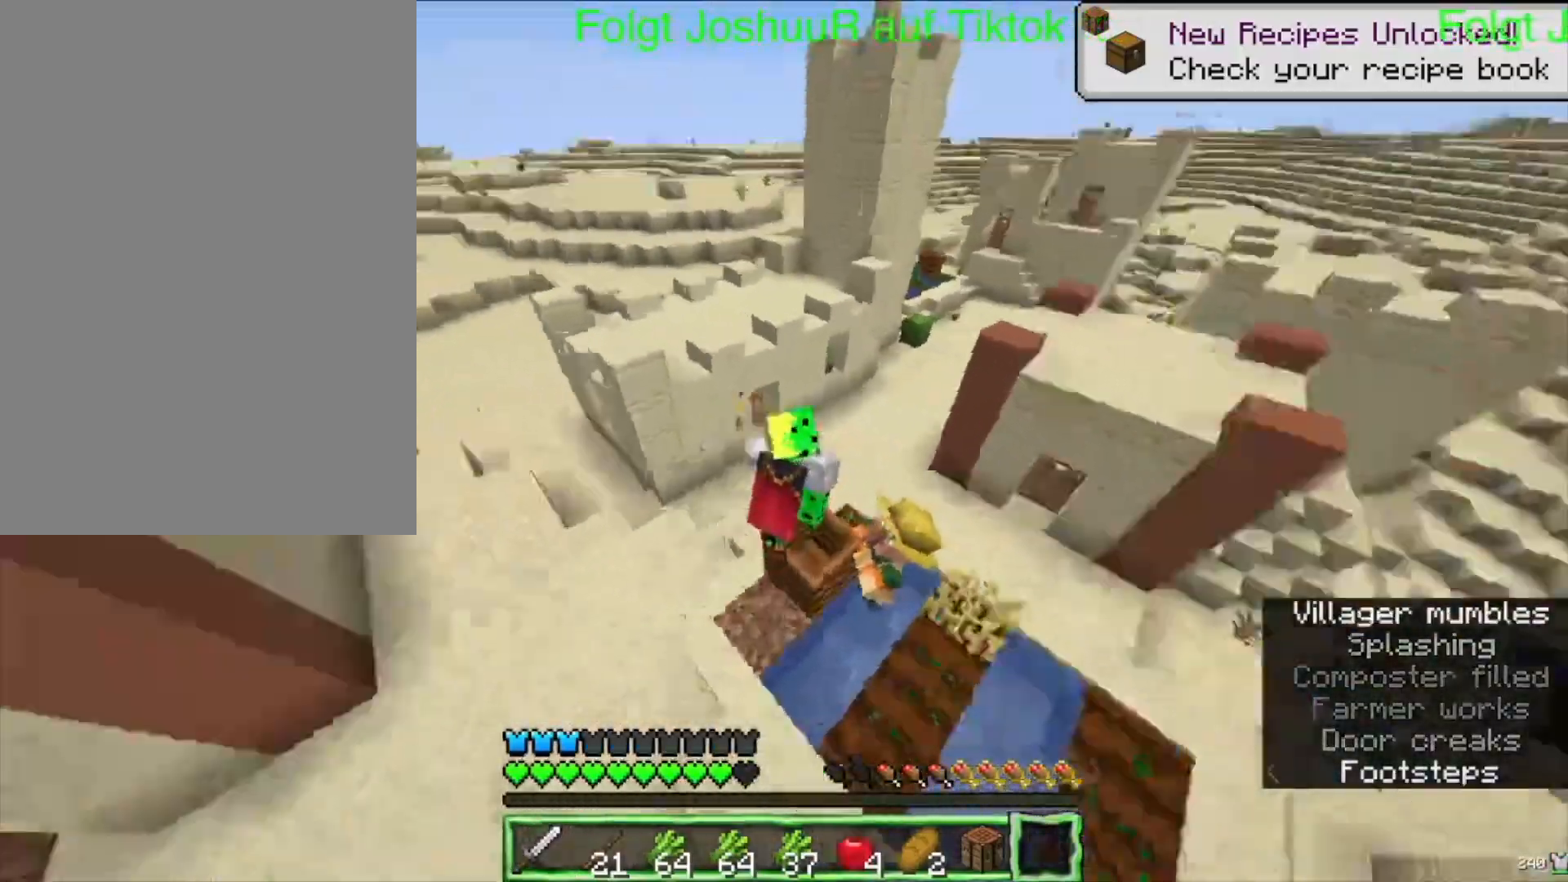
{"keys": ["space", "up"], "mouse": [], "events": [[233, "right", "up"], [317, "space", "down"]]}
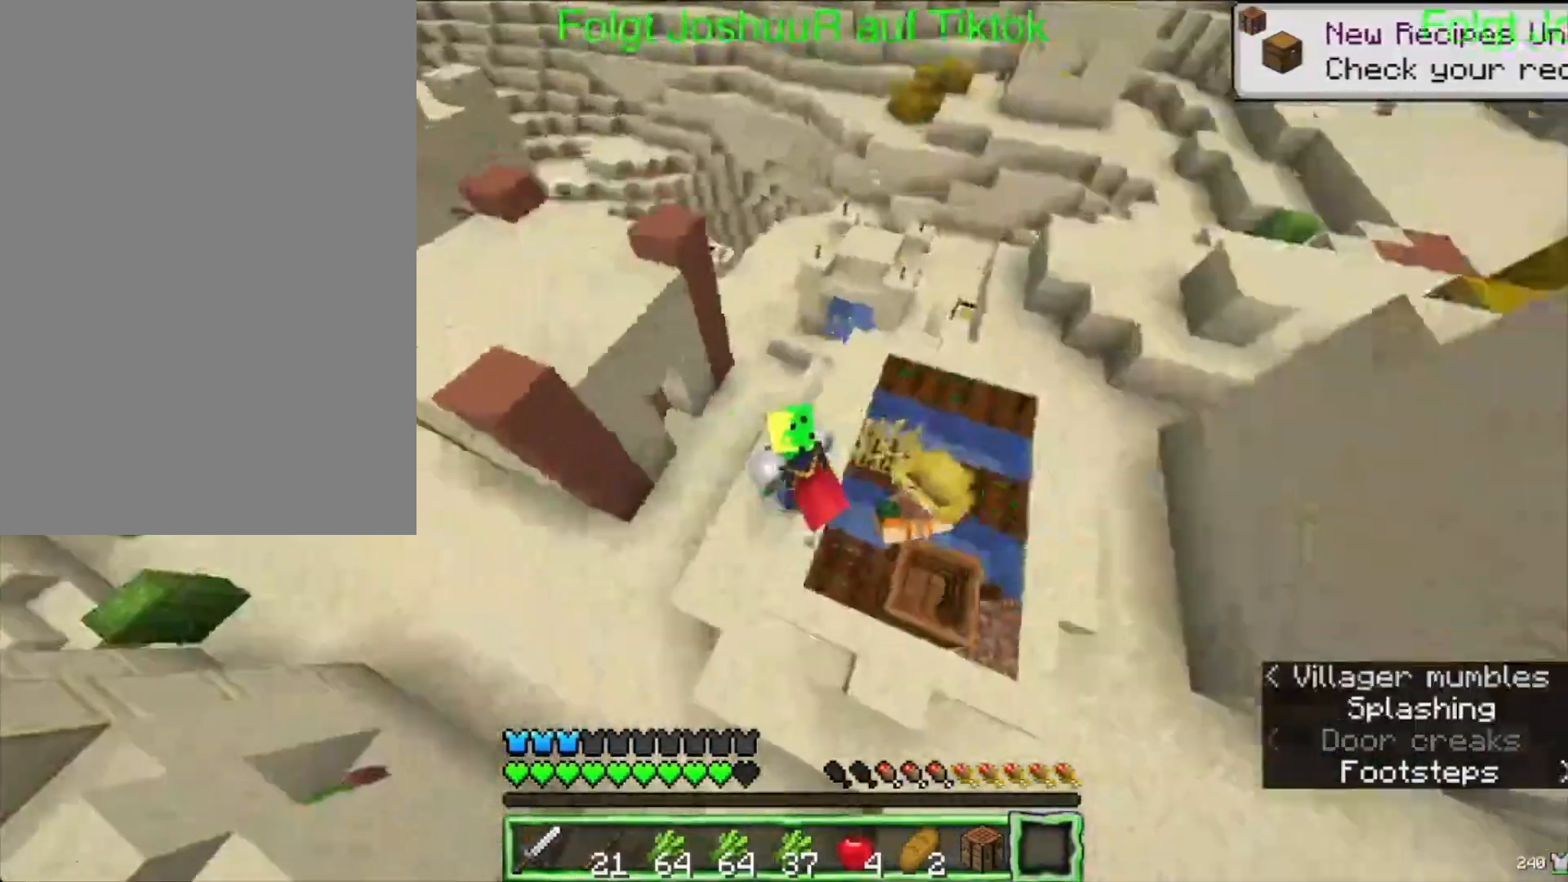
{"keys": ["right", "up"], "mouse": [], "events": [[217, "right", "down"], [233, "space", "up"]]}
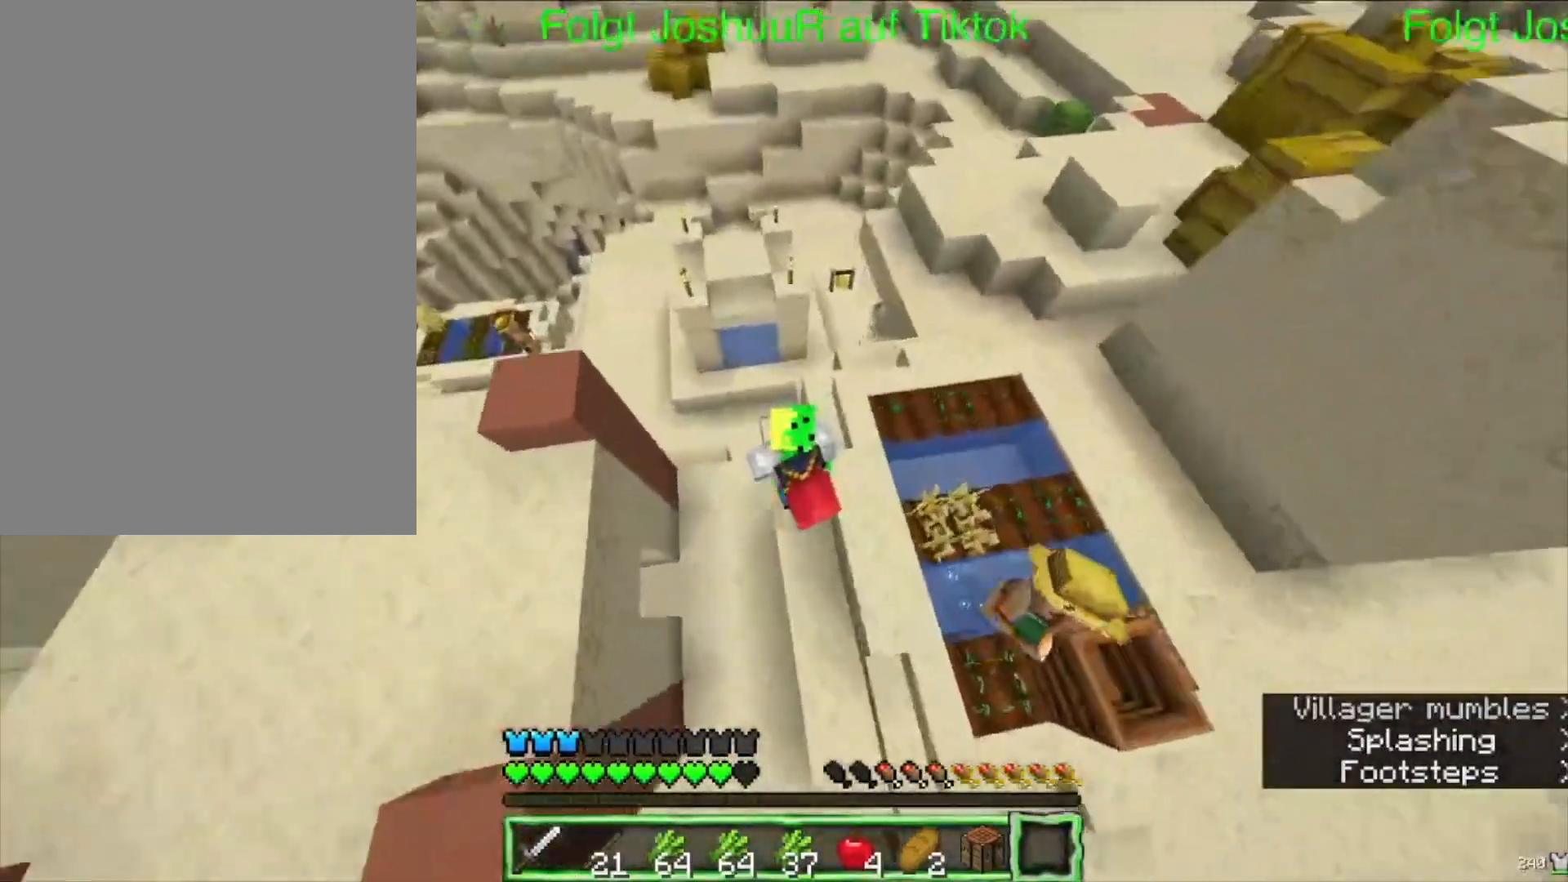
{"keys": ["right", "up"], "mouse": [], "events": []}
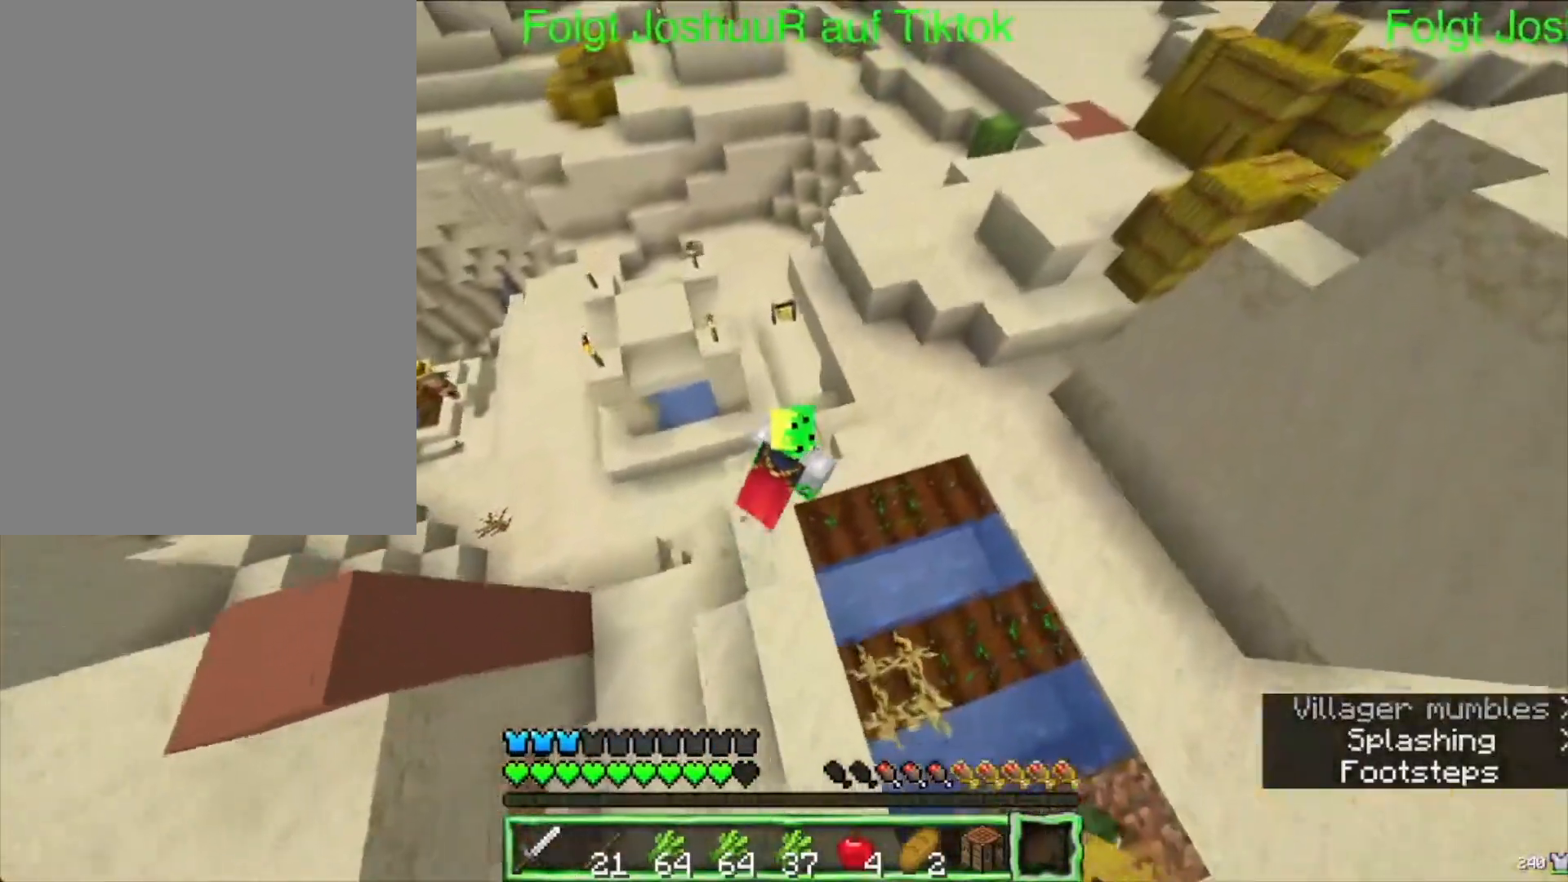
{"keys": [], "mouse": [], "events": [[183, "right", "up"], [200, "up", "up"]]}
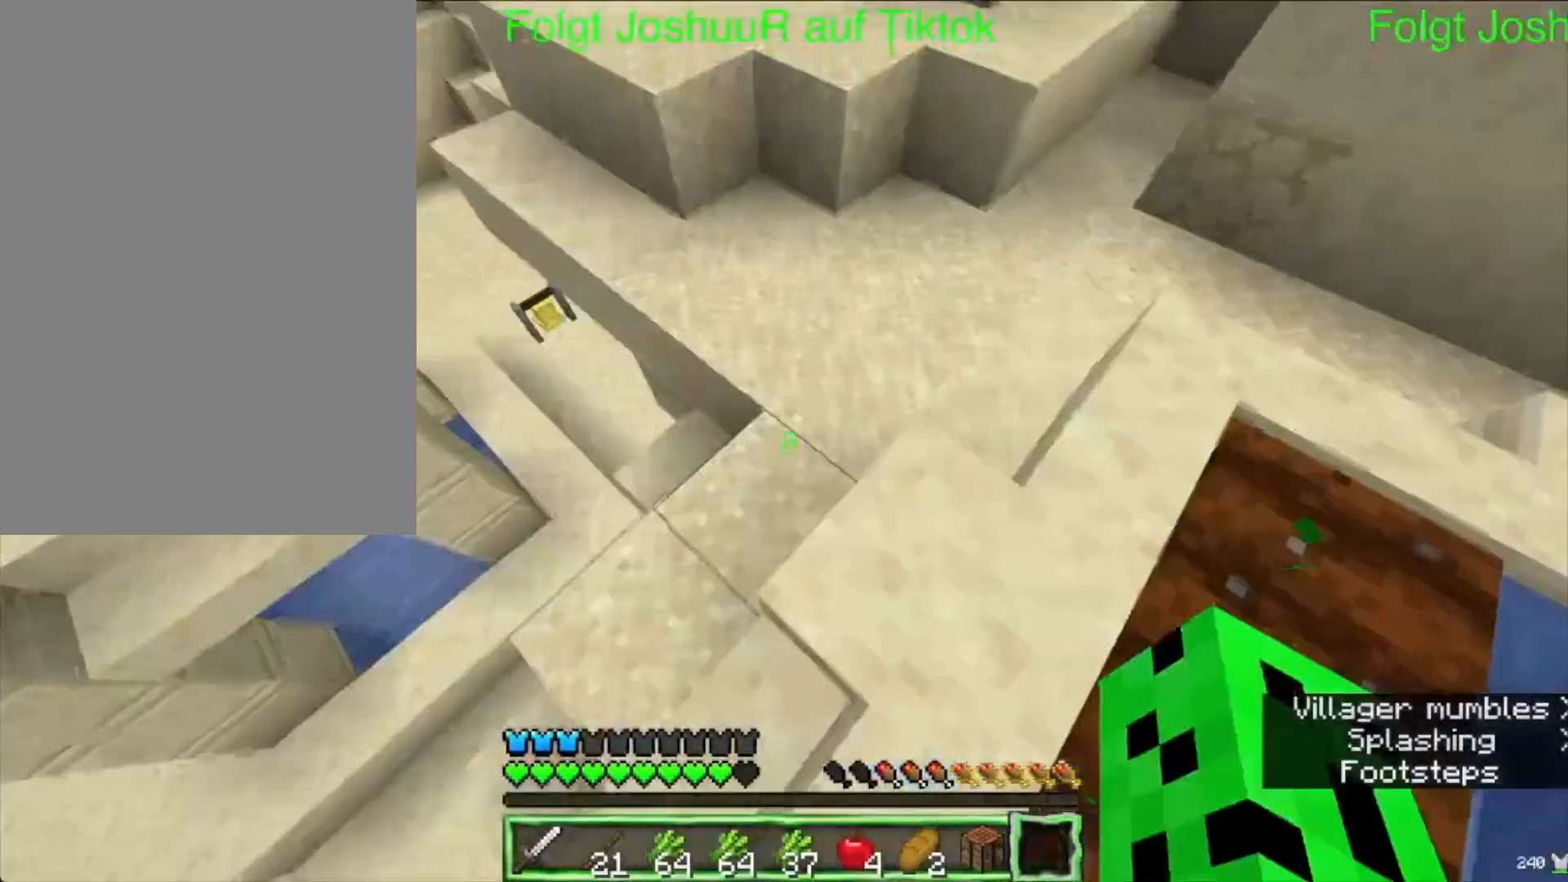
{"keys": ["up"], "mouse": ["left"], "events": [[67, "up", "down"], [417, "mouse_left", "down"]]}